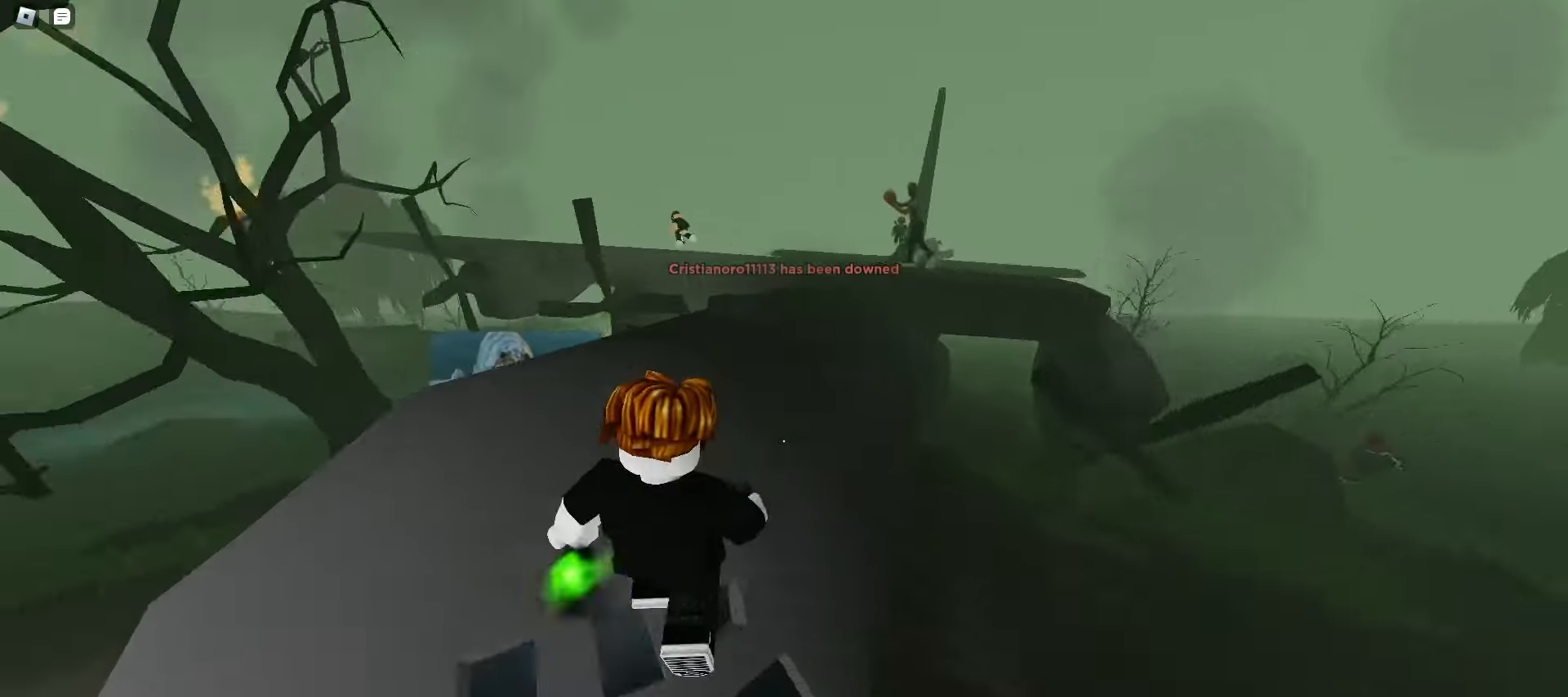
Gameplay with keyboard and mouse; each line is a JSON object with the keys and mouse buttons held at the frame after it. "events" lists presses ("down") and releases ("up") of "a", "ctrl", "d", "e", "f", "q", "r", "s", "shift", "space", "tab", "w", "mouse_left", "mouse_wheel", "mouse_right", "mouse_mb4" and "mouse_mb5" between this image and that frame as [ms after this image, input, new state], when the widget could be followed in between. "mouse_left", "mouse_wheel", "mouse_right", "mouse_mb4", "mouse_mb5" = the "left", "wheel", "right", "mb4", "mb5" buttons of the "mouse" list. No other keys are recorded. "wheel" means that the mouse wheel is clicked or scrolled. Mouse movement is not recorded.
{"keys": ["d", "w"], "mouse": [], "events": [[17, "space", "down"], [50, "space", "up"], [83, "space", "down"], [100, "space", "up"], [117, "a", "up"], [133, "d", "down"], [133, "space", "down"], [167, "space", "up"], [200, "space", "down"], [233, "space", "up"], [267, "space", "down"], [300, "space", "up"], [333, "space", "down"], [350, "space", "up"], [383, "space", "down"], [417, "space", "up"], [450, "space", "down"], [483, "space", "up"]]}
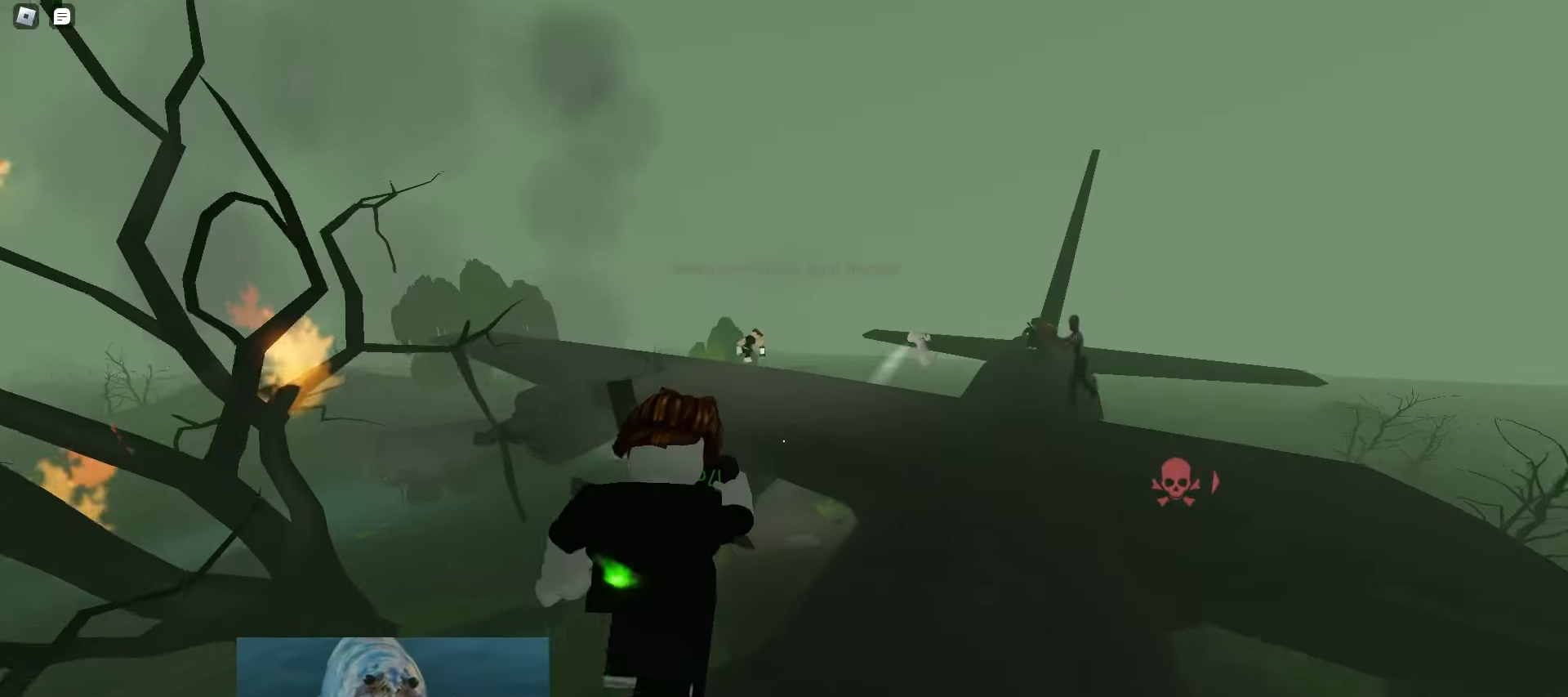
{"keys": ["d", "w"], "mouse": [], "events": []}
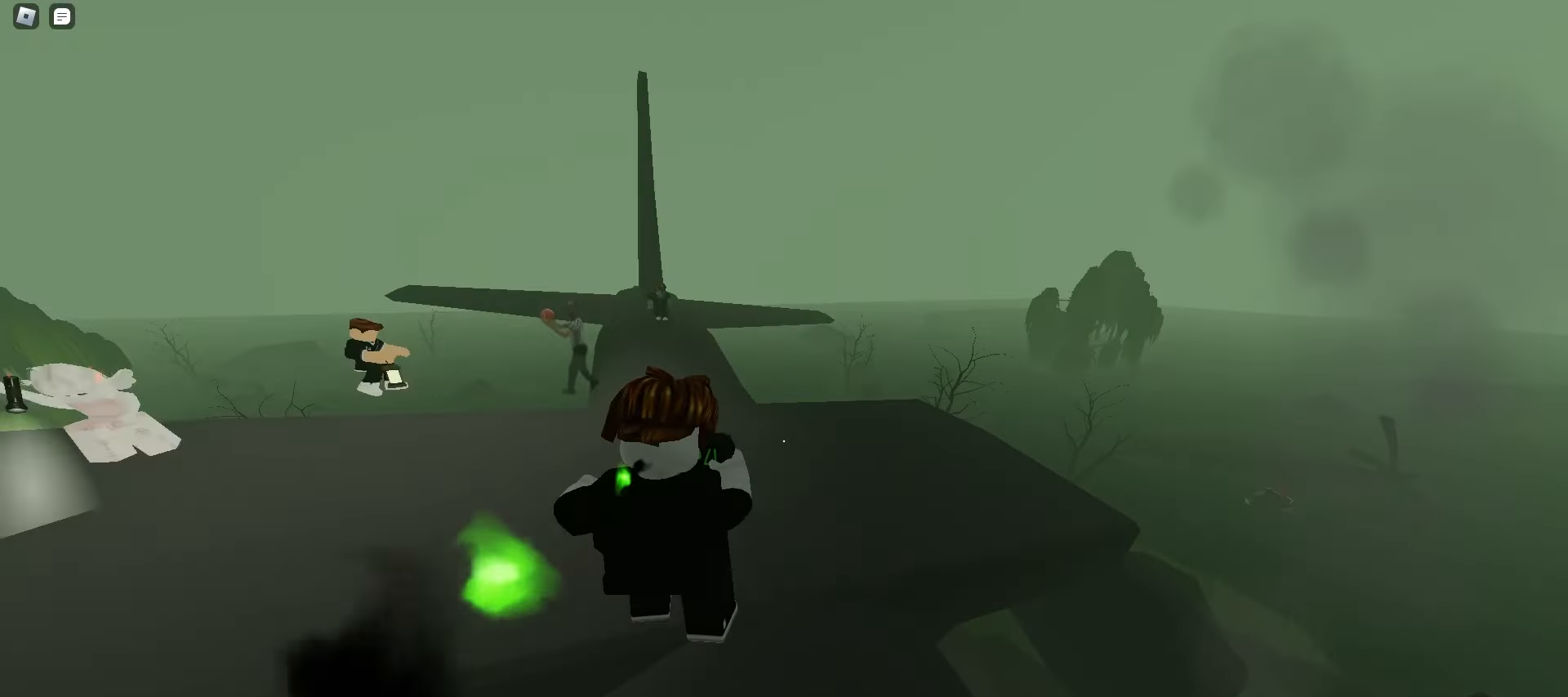
{"keys": ["d", "w"], "mouse": [], "events": [[133, "space", "down"], [183, "space", "up"], [217, "space", "down"], [233, "space", "up"], [267, "space", "down"], [300, "space", "up"], [333, "space", "down"], [367, "space", "up"], [400, "space", "down"], [433, "space", "up"], [467, "space", "down"], [483, "space", "up"]]}
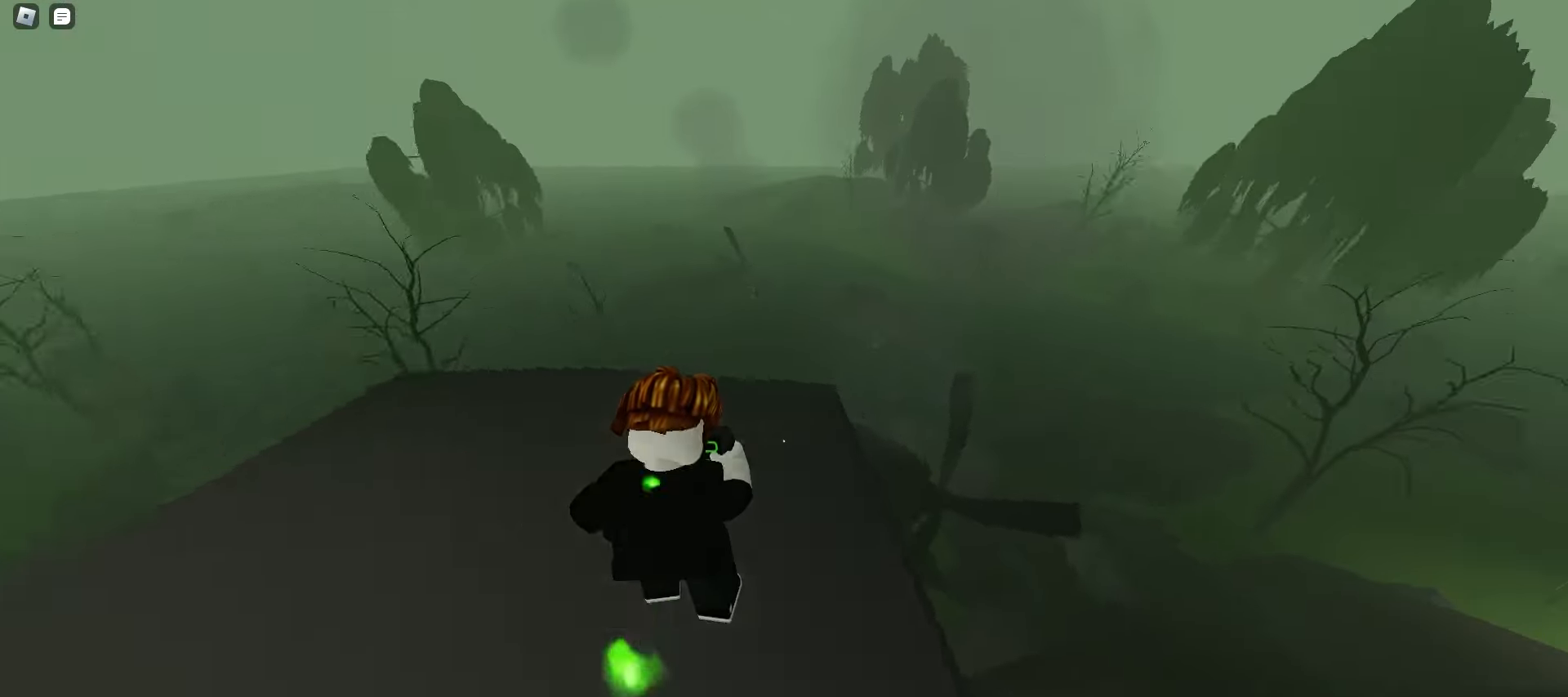
{"keys": ["a", "w"], "mouse": [], "events": [[17, "space", "down"], [50, "space", "up"], [83, "d", "up"], [83, "space", "down"], [100, "a", "down"], [117, "space", "up"]]}
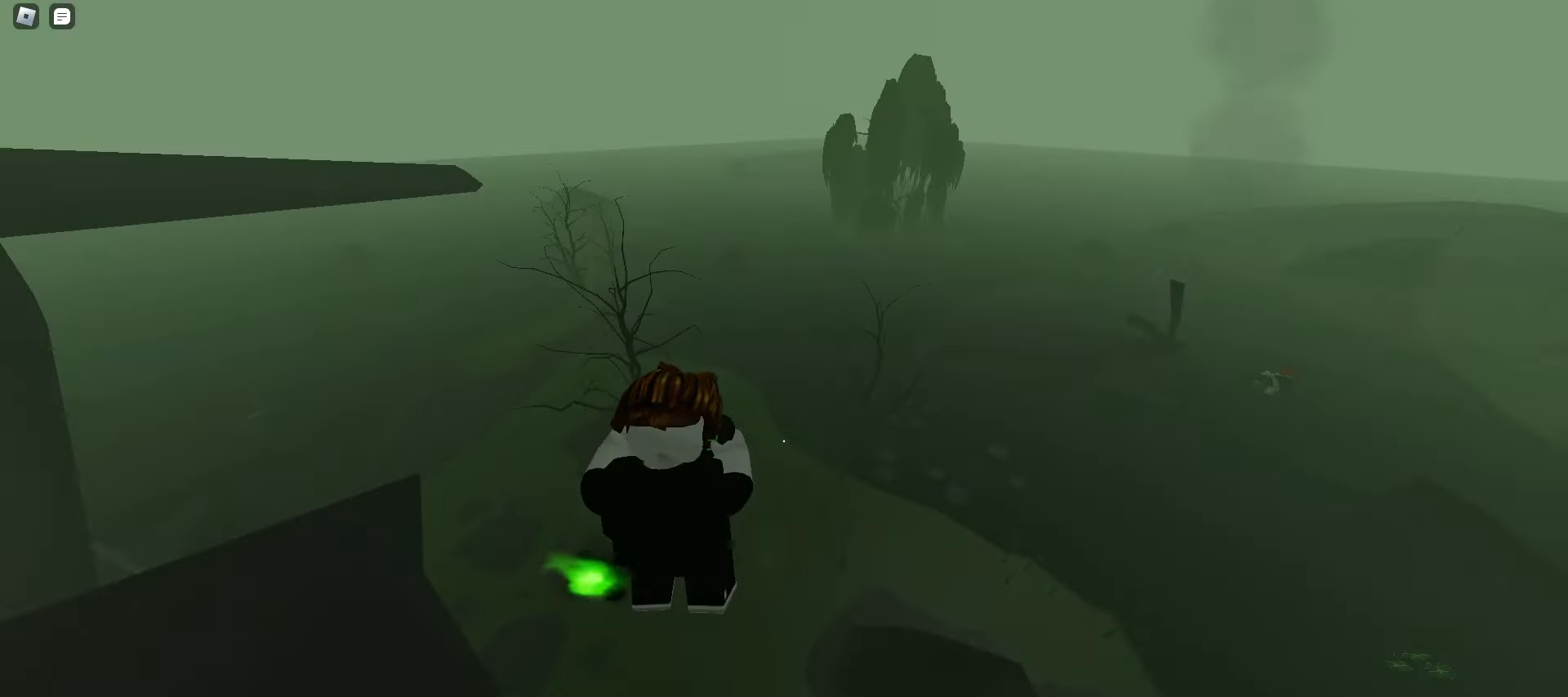
{"keys": ["d", "w"], "mouse": [], "events": [[383, "a", "up"], [383, "d", "down"]]}
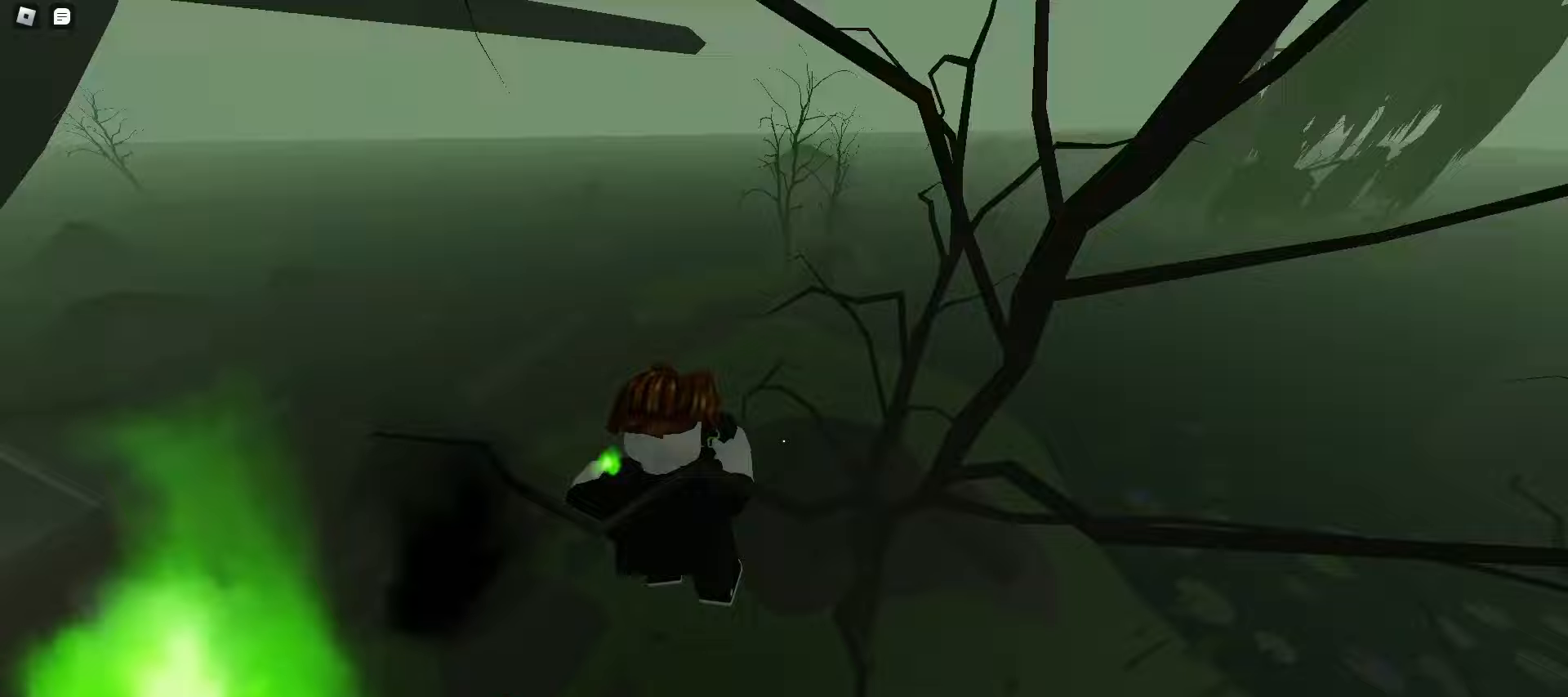
{"keys": ["a", "space", "w"], "mouse": [], "events": [[50, "space", "down"], [100, "space", "up"], [117, "space", "down"], [150, "a", "down"], [150, "d", "up"], [150, "space", "up"], [183, "space", "down"], [217, "space", "up"], [250, "space", "down"], [283, "space", "up"], [317, "space", "down"], [333, "space", "up"], [367, "space", "down"], [400, "space", "up"], [433, "space", "down"], [467, "space", "up"], [500, "space", "down"]]}
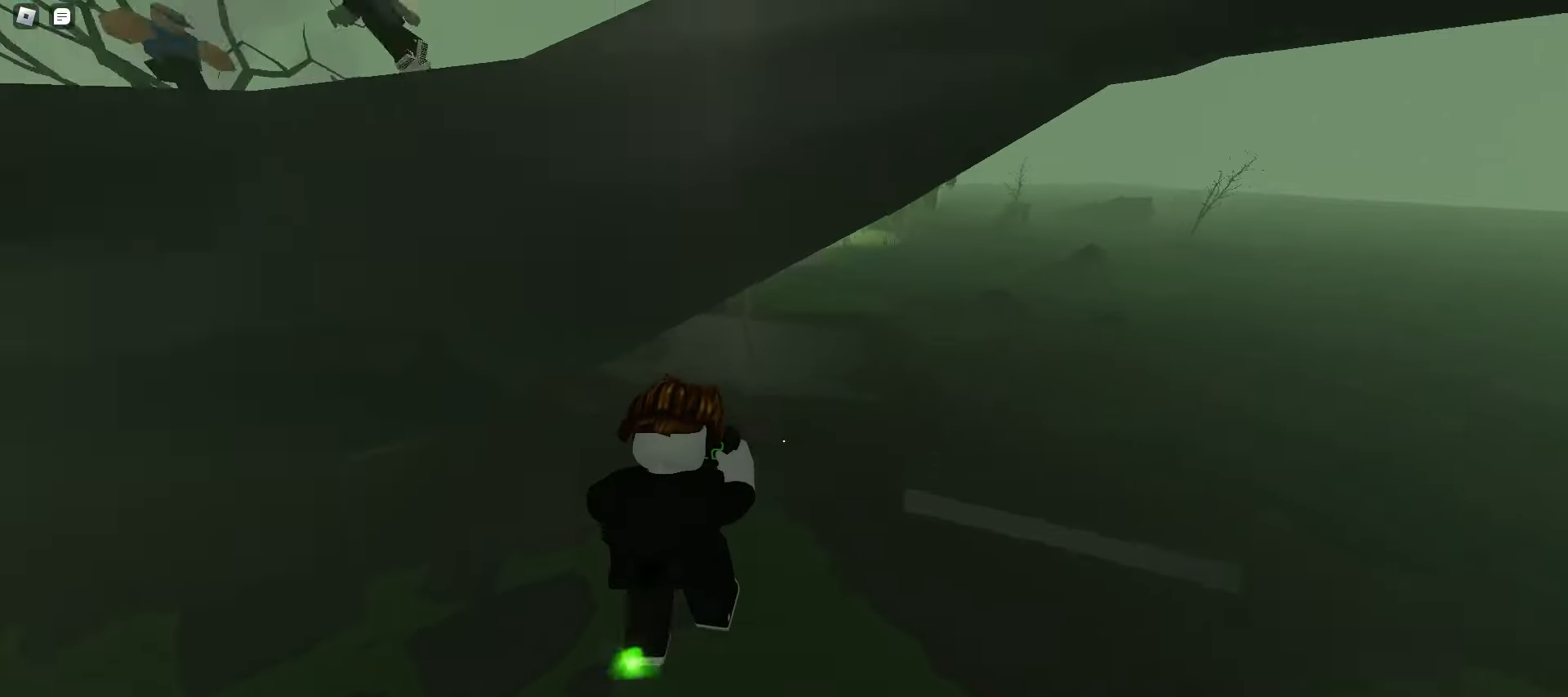
{"keys": ["d", "w"], "mouse": [], "events": [[17, "a", "up"], [17, "d", "down"], [33, "space", "up"], [50, "space", "down"], [83, "space", "up"], [117, "space", "down"], [150, "space", "up"]]}
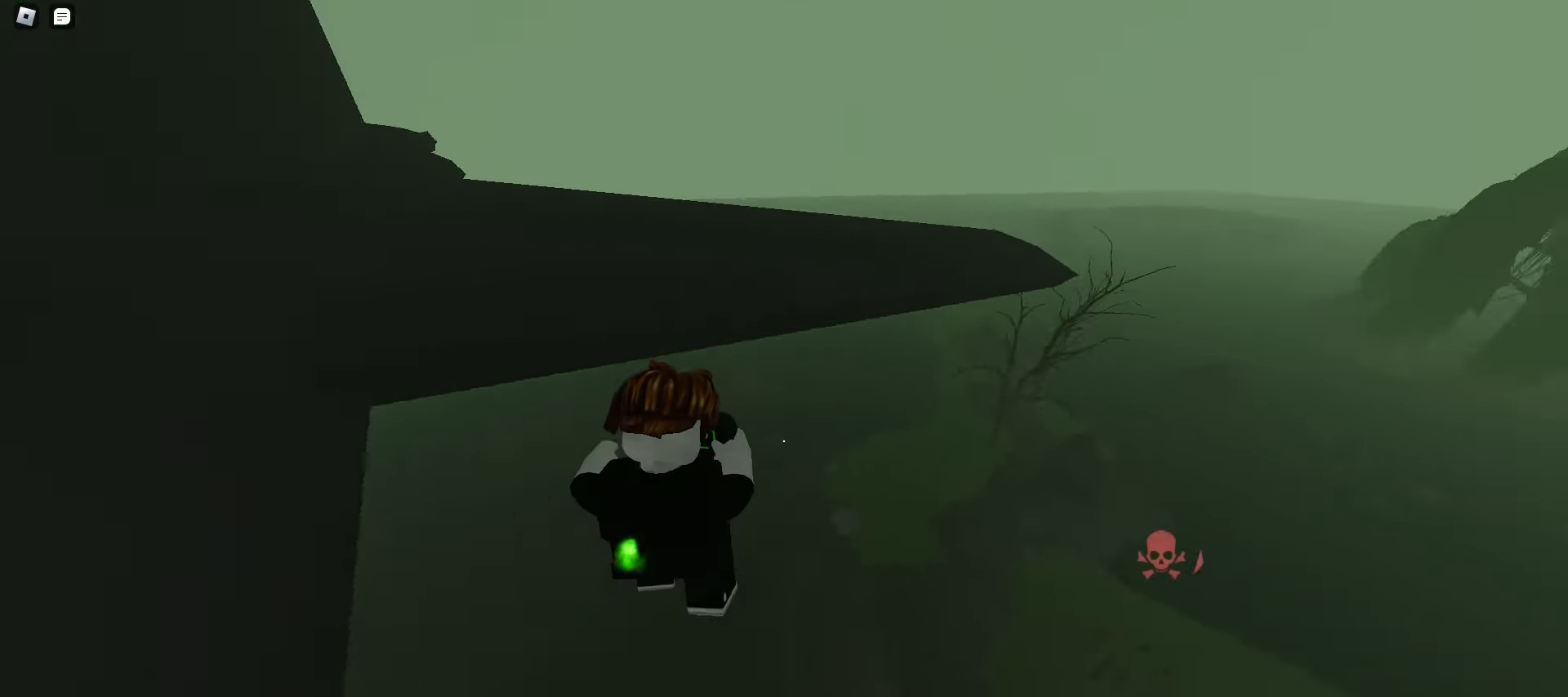
{"keys": ["d", "w"], "mouse": [], "events": []}
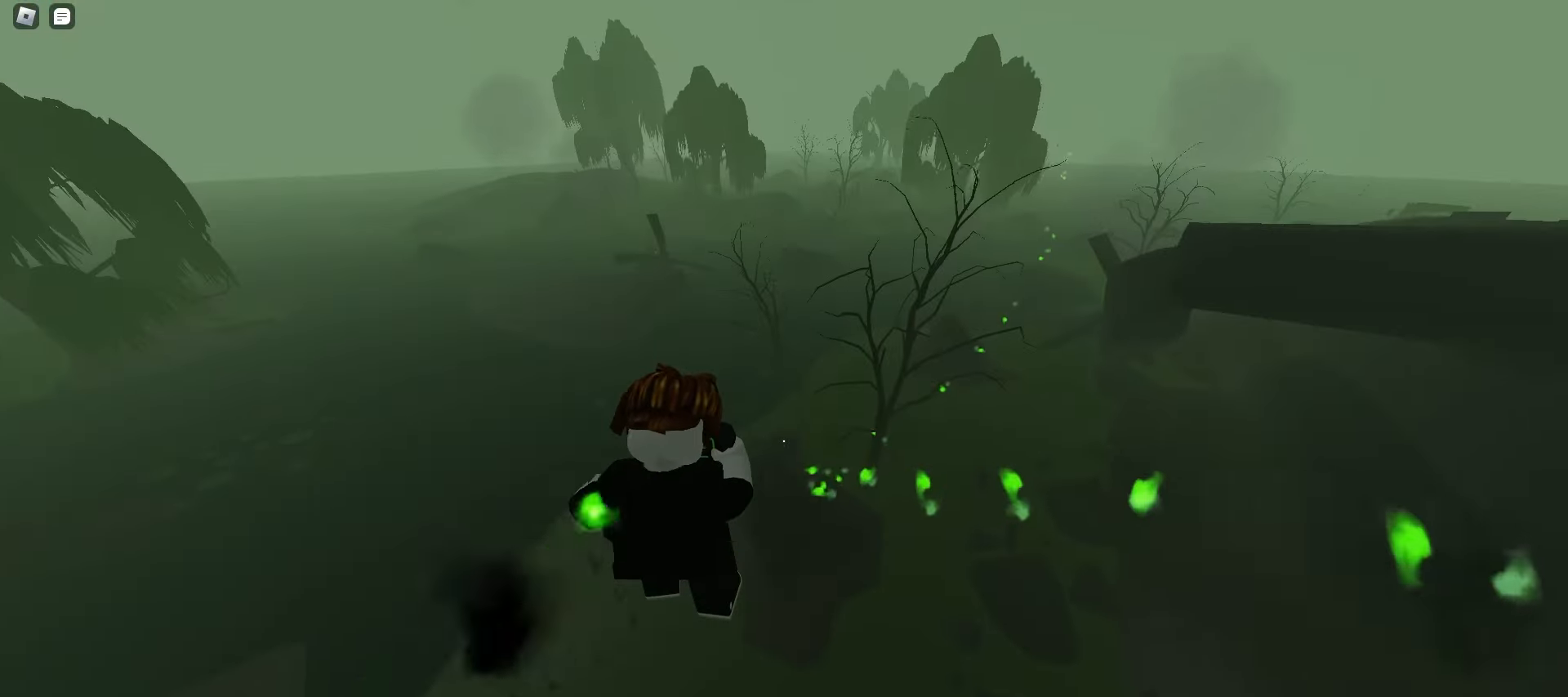
{"keys": ["d", "w"], "mouse": [], "events": [[350, "space", "down"], [367, "space", "up"], [400, "space", "down"], [433, "space", "up"], [467, "space", "down"], [500, "space", "up"]]}
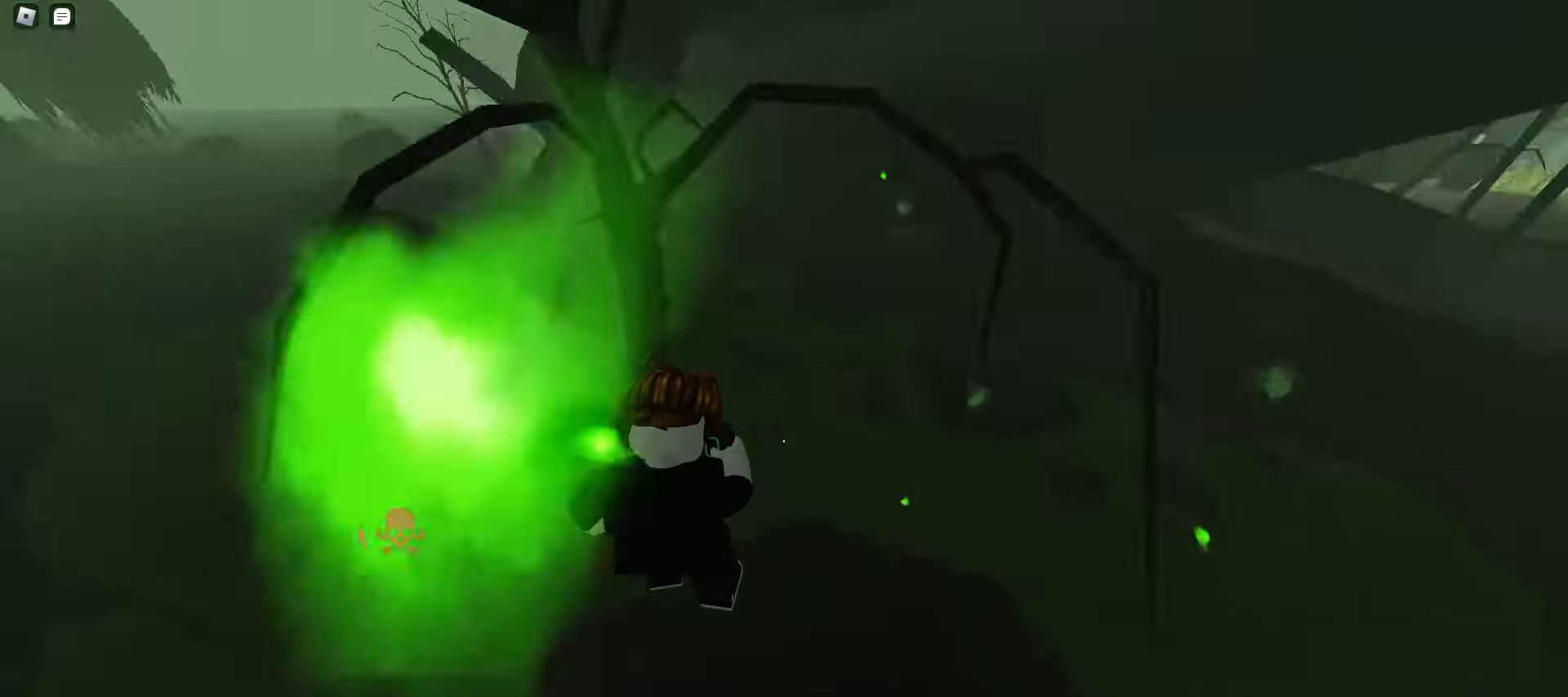
{"keys": ["a", "w"], "mouse": [], "events": [[33, "space", "down"], [67, "space", "up"], [100, "space", "down"], [117, "space", "up"], [150, "space", "down"], [183, "space", "up"], [217, "space", "down"], [250, "space", "up"], [283, "space", "down"], [317, "space", "up"], [350, "d", "up"], [350, "space", "down"], [367, "space", "up"], [383, "a", "down"], [400, "space", "down"], [433, "space", "up"], [467, "space", "down"], [500, "space", "up"]]}
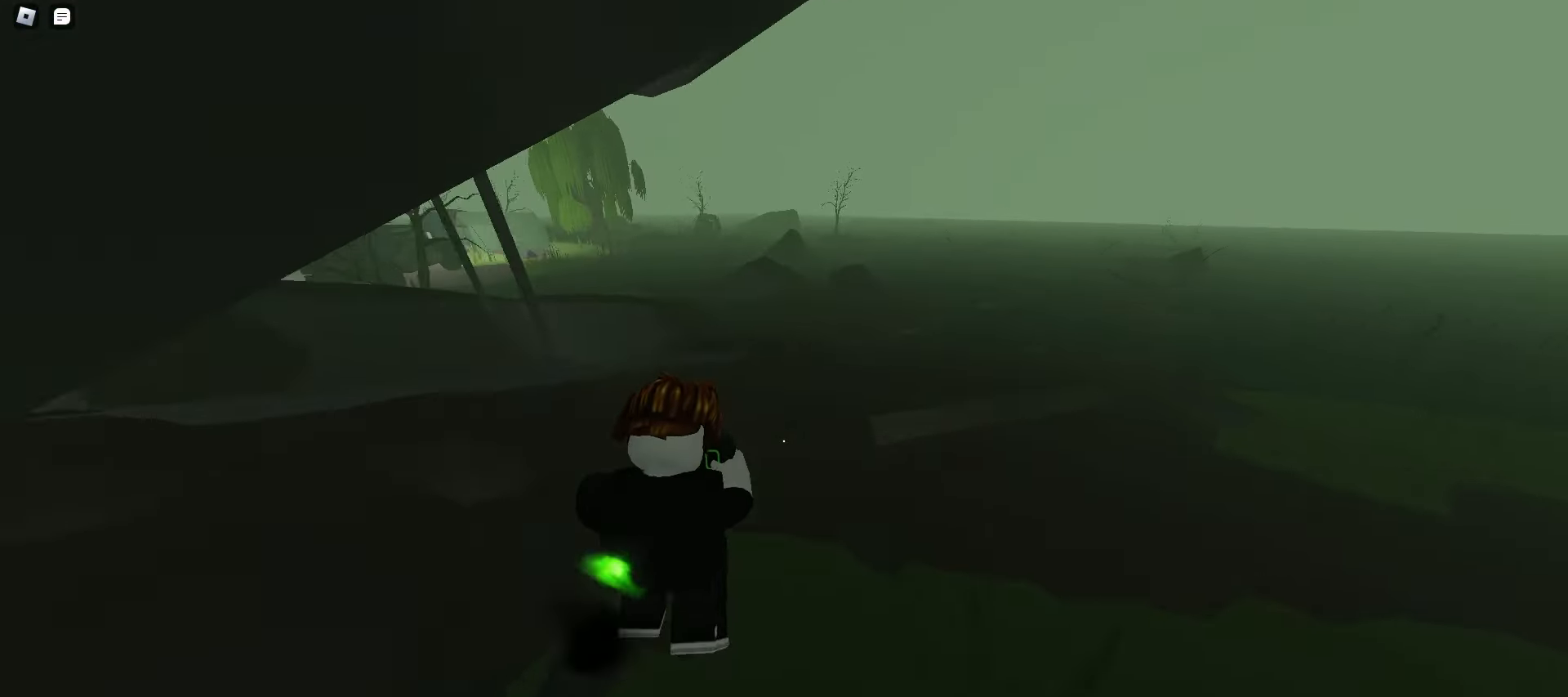
{"keys": ["a", "w"], "mouse": [], "events": [[33, "space", "down"], [67, "space", "up"], [83, "space", "down"], [117, "space", "up"], [150, "space", "down"], [183, "space", "up"], [217, "space", "down"], [250, "space", "up"], [267, "space", "down"], [300, "space", "up"], [333, "a", "up"], [333, "d", "down"], [333, "space", "down"], [367, "space", "up"], [400, "space", "down"], [433, "space", "up"], [467, "a", "down"], [467, "d", "up"], [467, "space", "down"], [500, "space", "up"]]}
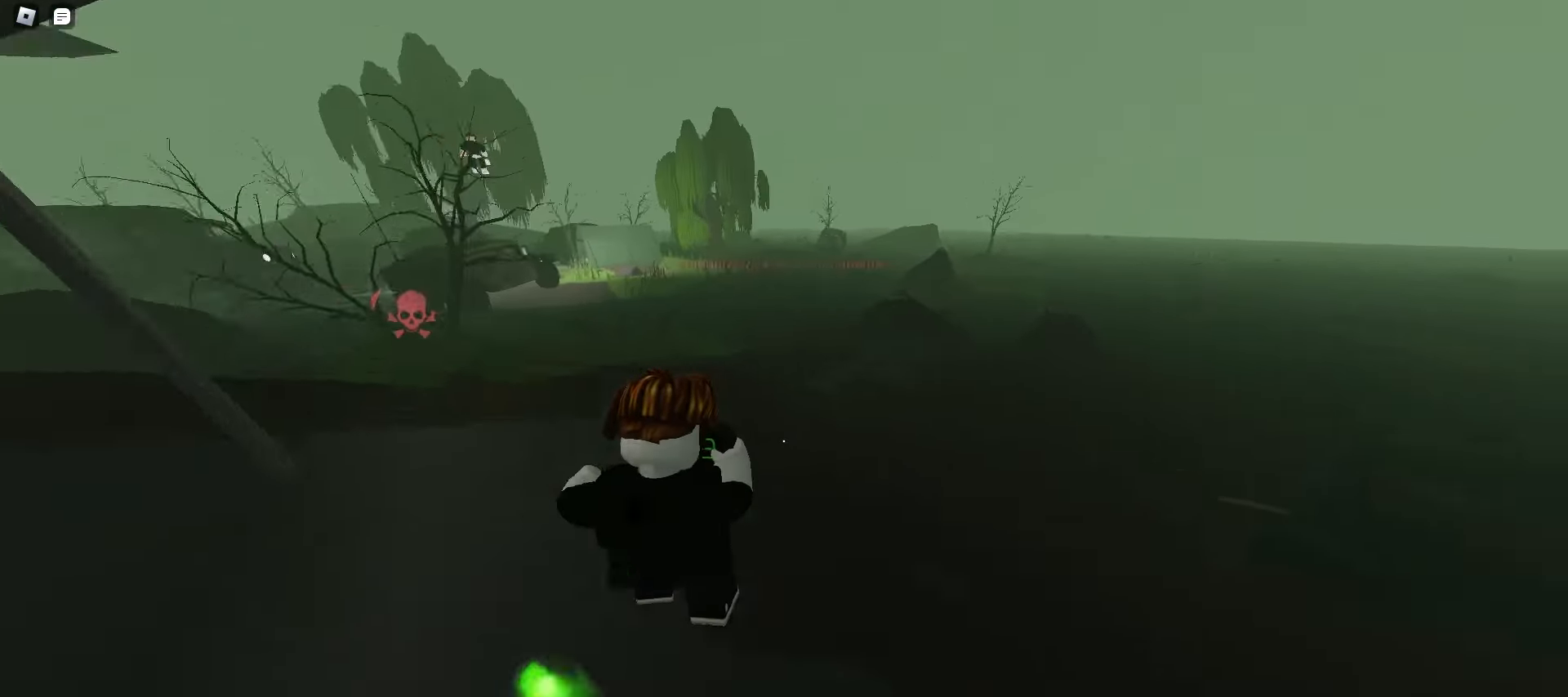
{"keys": ["d", "w"], "mouse": [], "events": [[17, "space", "down"], [50, "space", "up"], [83, "space", "down"], [117, "space", "up"], [150, "space", "down"], [183, "space", "up"], [217, "space", "down"], [233, "space", "up"], [267, "space", "down"], [300, "space", "up"], [333, "space", "down"], [367, "space", "up"], [400, "space", "down"], [433, "a", "up"], [433, "d", "down"], [433, "space", "up"], [450, "space", "down"], [483, "space", "up"]]}
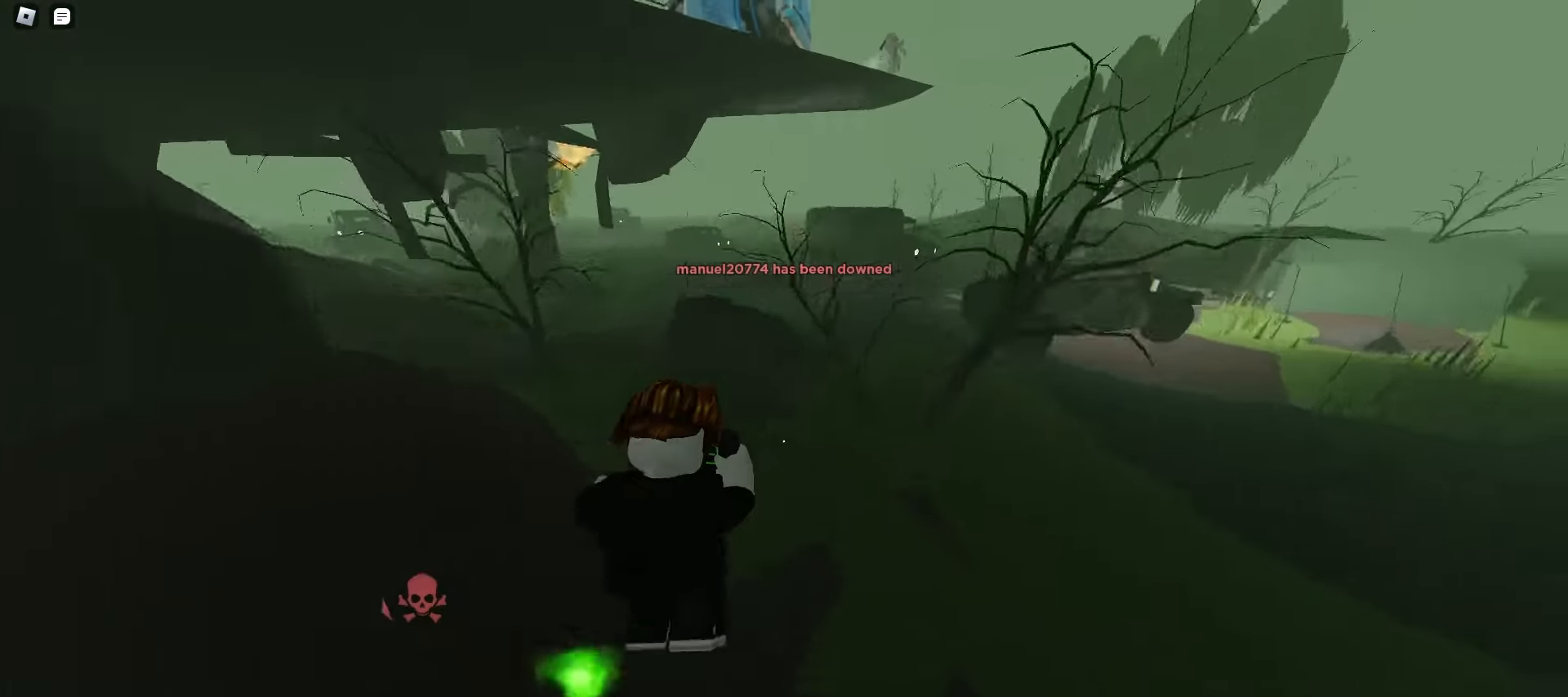
{"keys": ["d", "w"], "mouse": [], "events": [[17, "space", "down"], [50, "space", "up"], [83, "space", "down"], [117, "space", "up"], [150, "space", "down"], [183, "space", "up"], [200, "d", "up"], [200, "space", "down"], [233, "a", "down"], [233, "space", "up"], [267, "space", "down"], [300, "space", "up"], [417, "a", "up"], [433, "d", "down"]]}
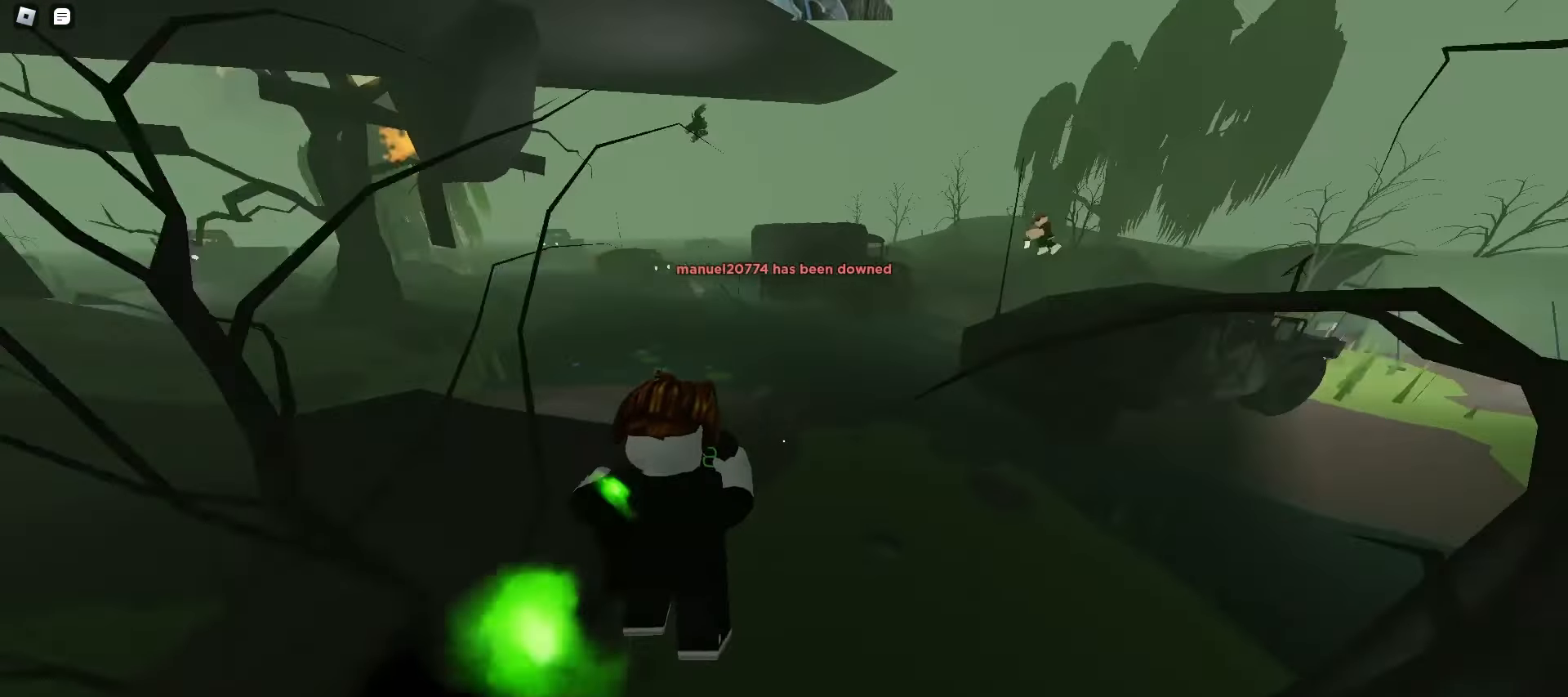
{"keys": ["d", "w"], "mouse": [], "events": [[17, "space", "down"], [50, "space", "up"], [83, "space", "down"], [117, "space", "up"], [133, "a", "down"], [133, "d", "up"], [133, "space", "down"], [167, "space", "up"], [200, "space", "down"], [233, "space", "up"], [267, "space", "down"], [300, "space", "up"], [333, "space", "down"], [367, "space", "up"], [383, "space", "down"], [417, "space", "up"], [483, "a", "up"], [483, "d", "down"]]}
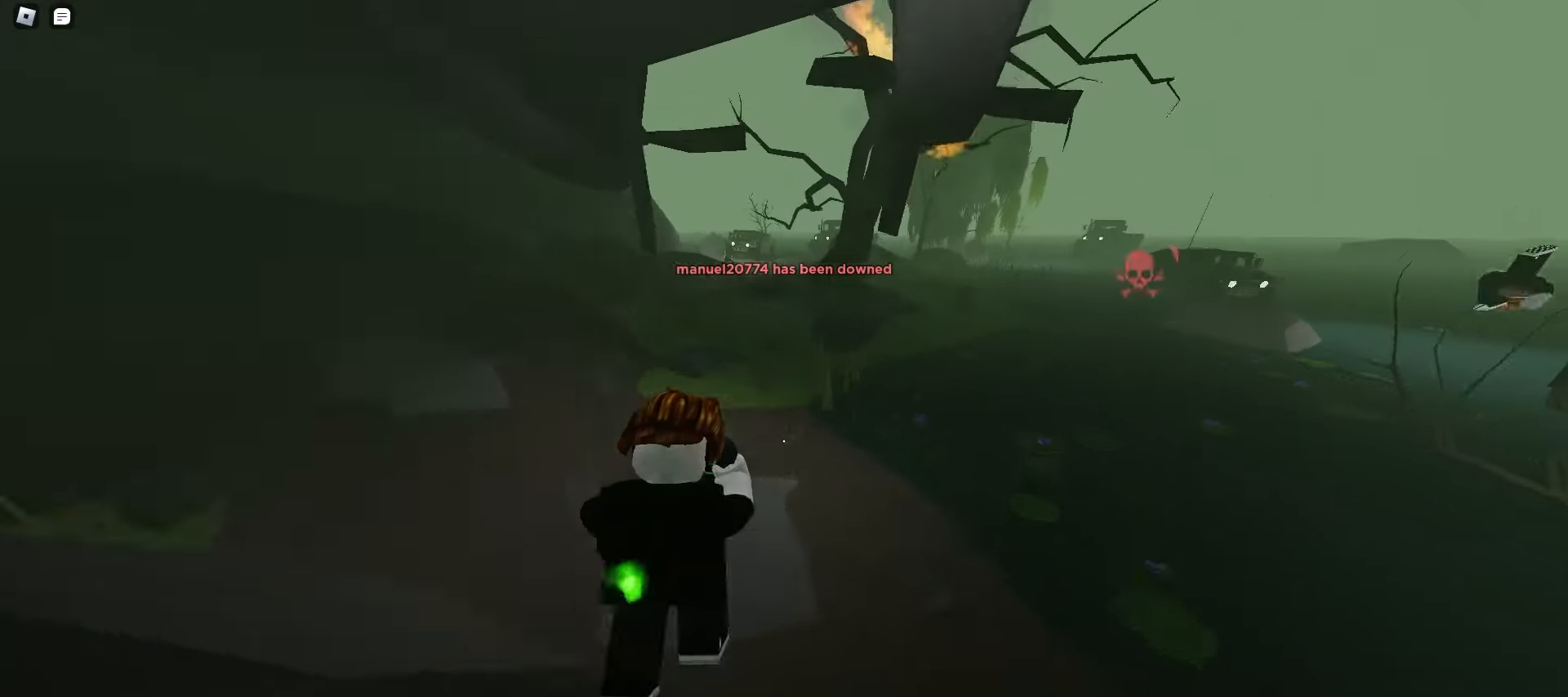
{"keys": ["d", "space", "w"], "mouse": [], "events": [[383, "space", "down"], [400, "space", "up"], [433, "space", "down"], [467, "space", "up"], [500, "space", "down"]]}
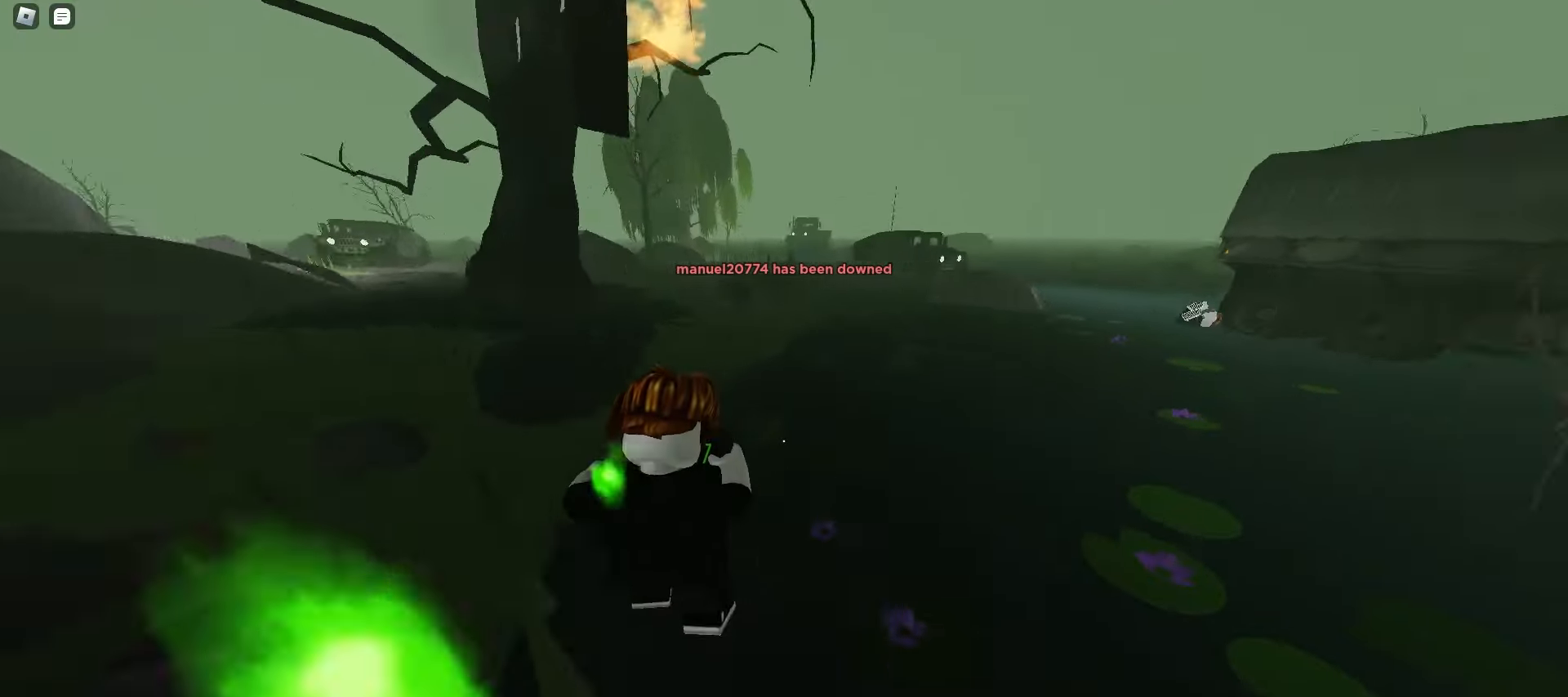
{"keys": ["d", "w"], "mouse": [], "events": [[33, "space", "up"], [67, "space", "down"], [100, "space", "up"], [117, "space", "down"], [150, "d", "up"], [150, "space", "up"], [167, "a", "down"], [183, "space", "down"], [217, "space", "up"], [250, "space", "down"], [283, "space", "up"], [483, "a", "up"], [500, "d", "down"]]}
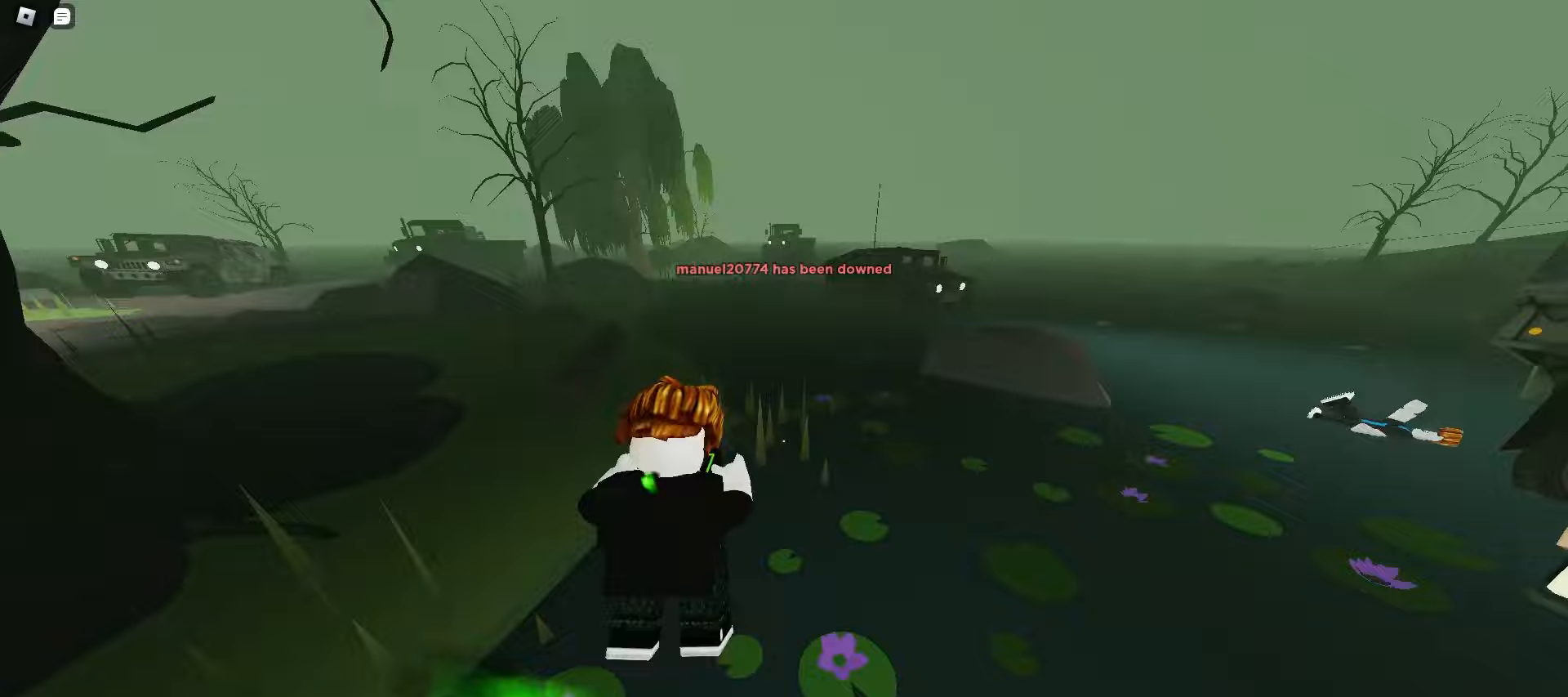
{"keys": ["d", "w"], "mouse": [], "events": [[33, "space", "down"], [50, "space", "up"], [83, "space", "down"], [117, "a", "down"], [117, "d", "up"], [117, "space", "up"], [150, "space", "down"], [183, "space", "up"], [217, "space", "down"], [233, "space", "up"], [267, "space", "down"], [300, "space", "up"], [333, "space", "down"], [367, "space", "up"], [400, "a", "up"], [400, "d", "down"], [400, "space", "down"], [433, "space", "up"], [450, "space", "down"], [483, "space", "up"]]}
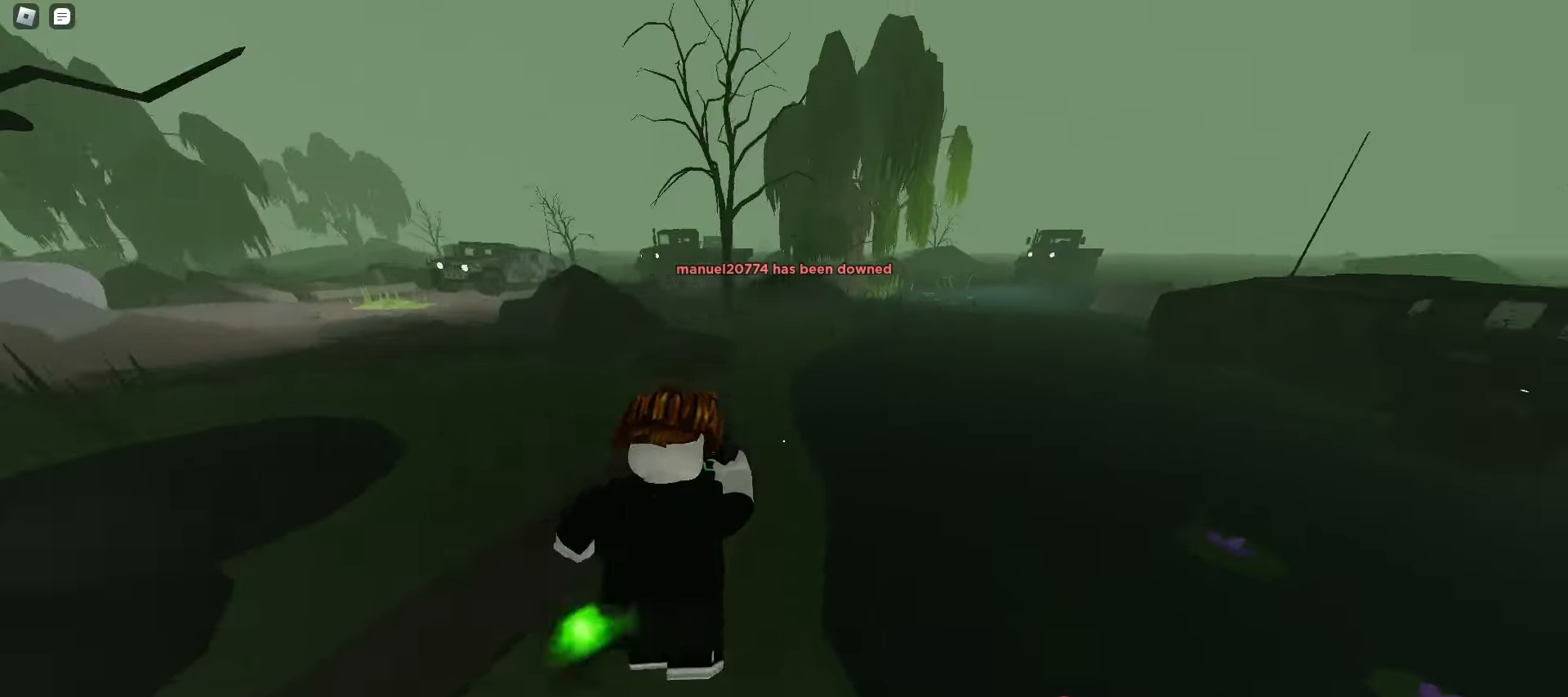
{"keys": ["a", "space", "w"], "mouse": [], "events": [[17, "space", "down"], [50, "space", "up"], [267, "a", "down"], [267, "d", "up"], [300, "space", "down"], [333, "space", "up"], [367, "space", "down"], [383, "space", "up"], [417, "space", "down"], [450, "space", "up"], [483, "space", "down"]]}
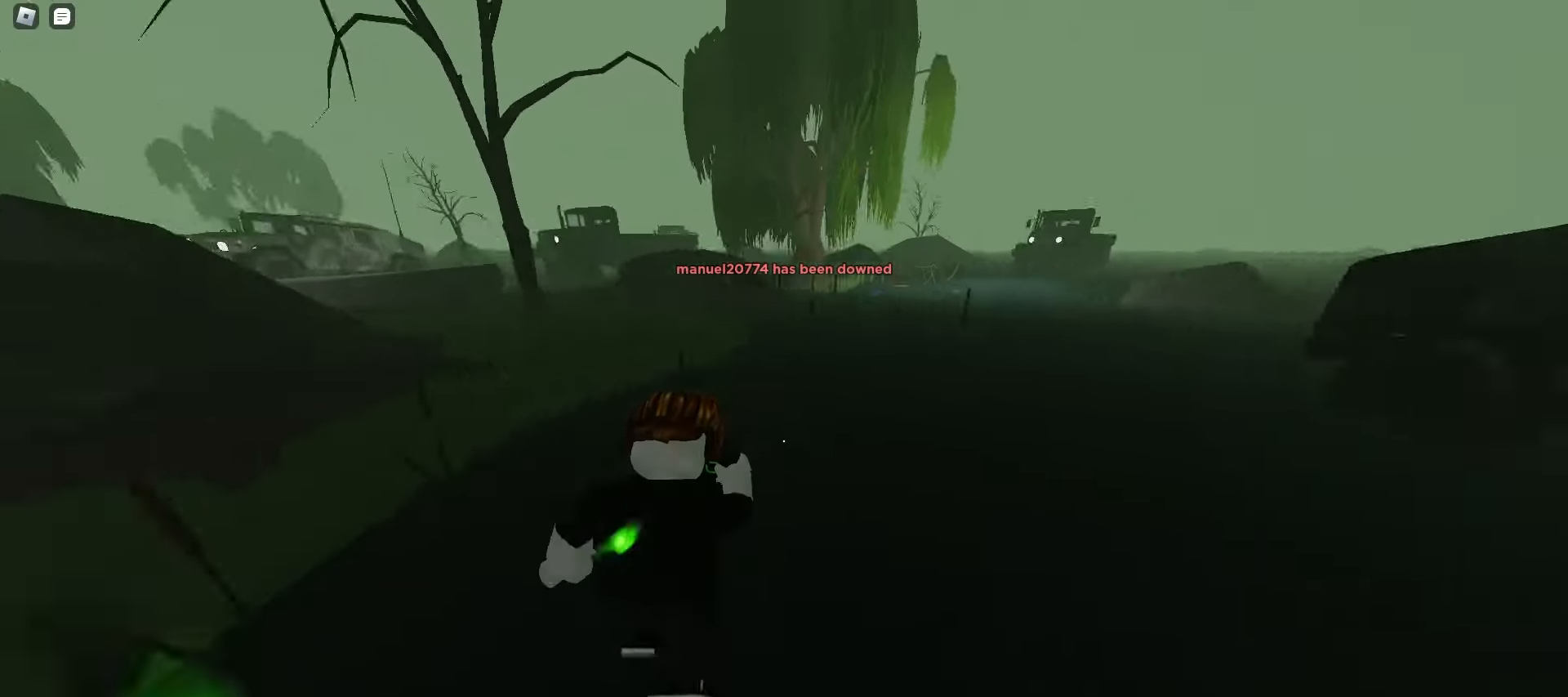
{"keys": ["ctrl", "d", "space", "w"], "mouse": [], "events": [[17, "space", "up"], [50, "space", "down"], [83, "ctrl", "down"], [83, "space", "up"], [133, "d", "down"], [167, "a", "up"], [233, "space", "down"], [283, "space", "up"], [317, "space", "down"], [350, "space", "up"], [367, "space", "down"], [400, "space", "up"], [433, "space", "down"], [467, "space", "up"], [500, "space", "down"]]}
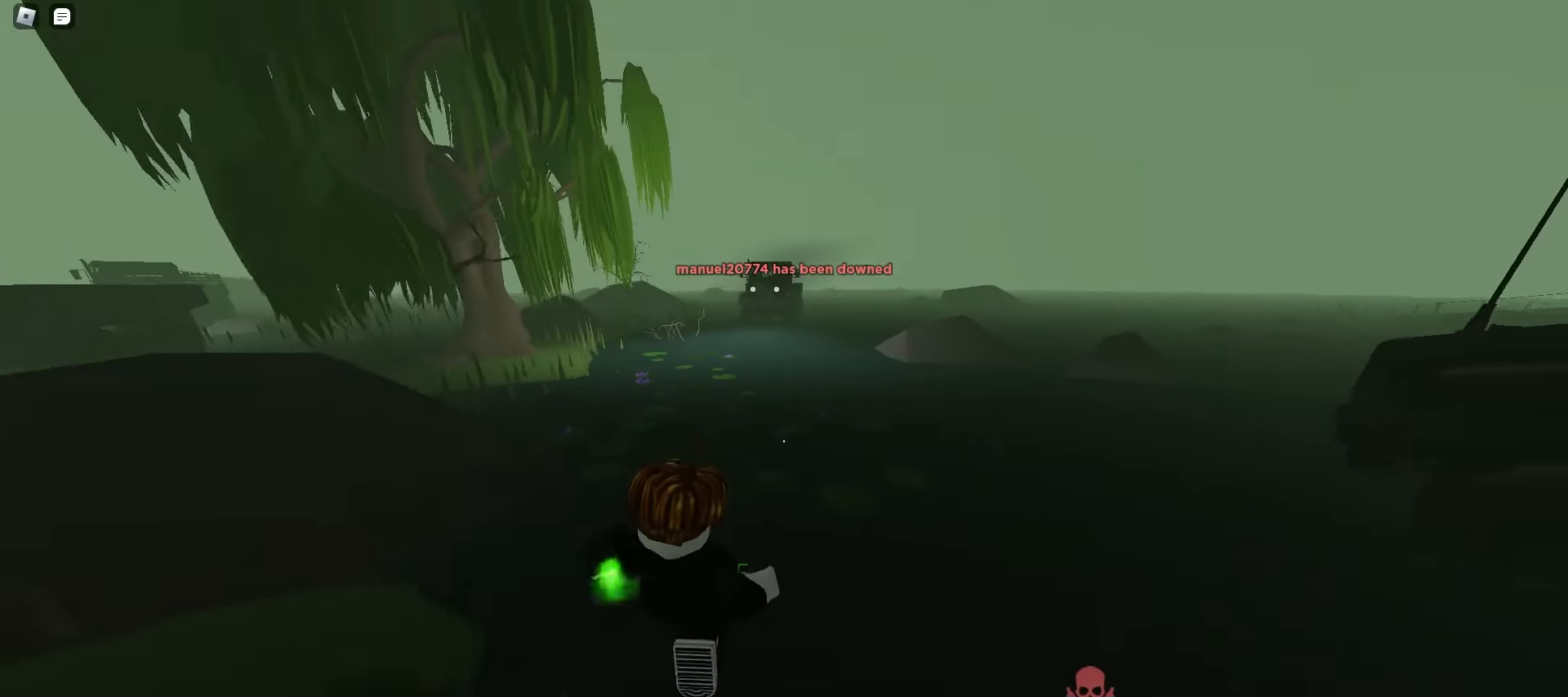
{"keys": ["d", "w"], "mouse": [], "events": [[33, "space", "up"], [50, "space", "down"], [83, "space", "up"], [117, "space", "down"], [150, "space", "up"], [183, "space", "down"], [217, "space", "up"], [250, "space", "down"], [283, "space", "up"], [300, "space", "down"], [333, "space", "up"], [367, "space", "down"], [400, "space", "up"], [433, "space", "down"], [467, "space", "up"], [500, "ctrl", "up"]]}
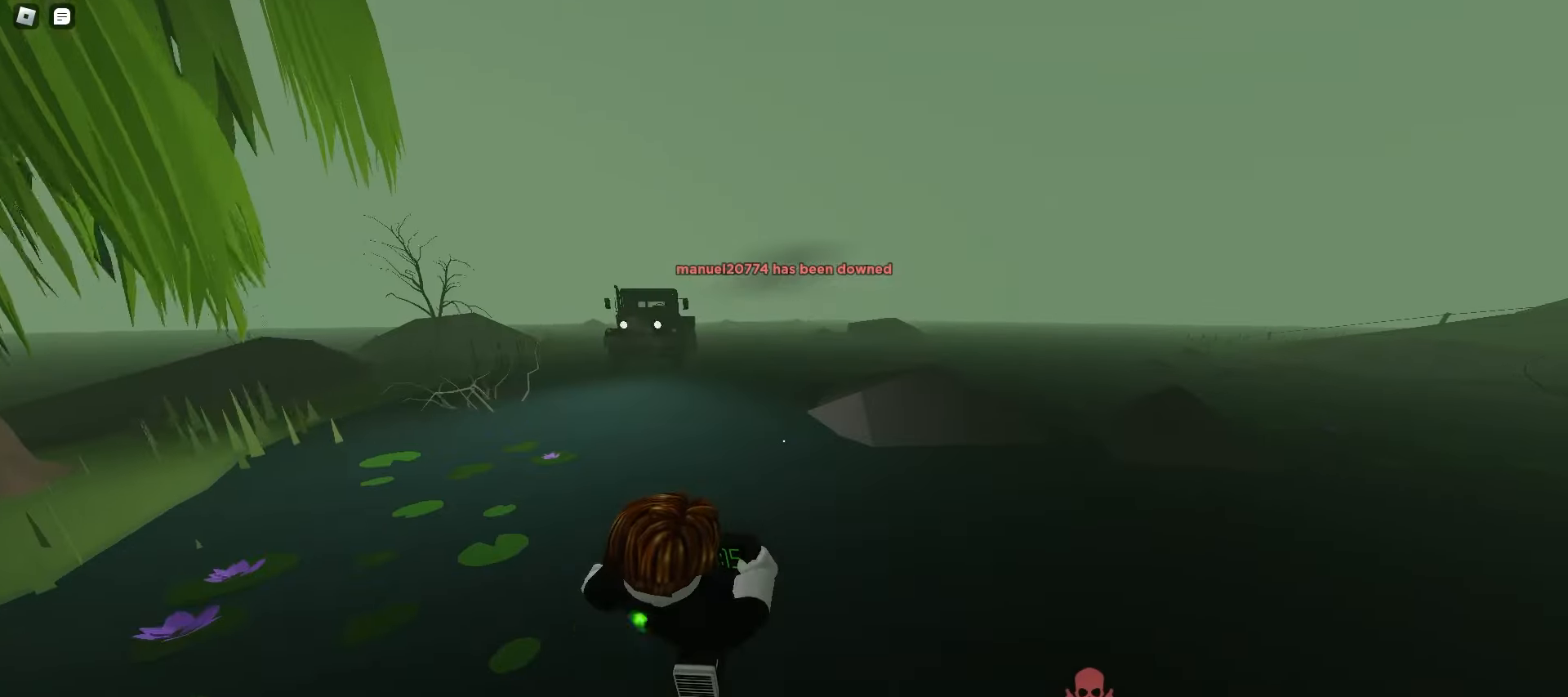
{"keys": ["d", "space", "w"], "mouse": [], "events": [[233, "space", "down"], [267, "space", "up"], [300, "space", "down"], [333, "space", "up"], [367, "space", "down"], [400, "space", "up"], [433, "space", "down"], [450, "space", "up"], [483, "space", "down"]]}
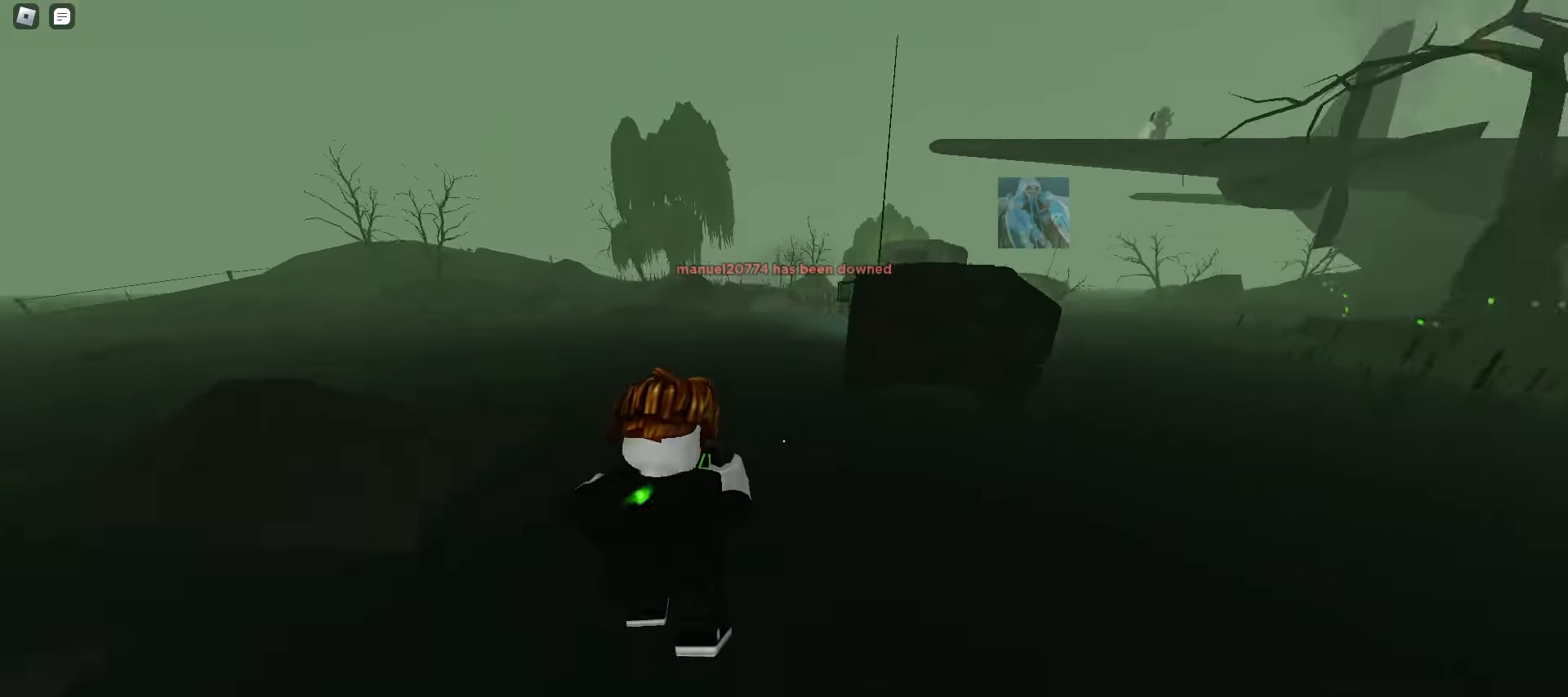
{"keys": ["a", "w"], "mouse": [], "events": [[17, "space", "up"], [33, "d", "up"], [50, "space", "down"], [83, "a", "down"], [83, "space", "up"], [400, "space", "down"], [433, "space", "up"], [467, "space", "down"], [500, "space", "up"]]}
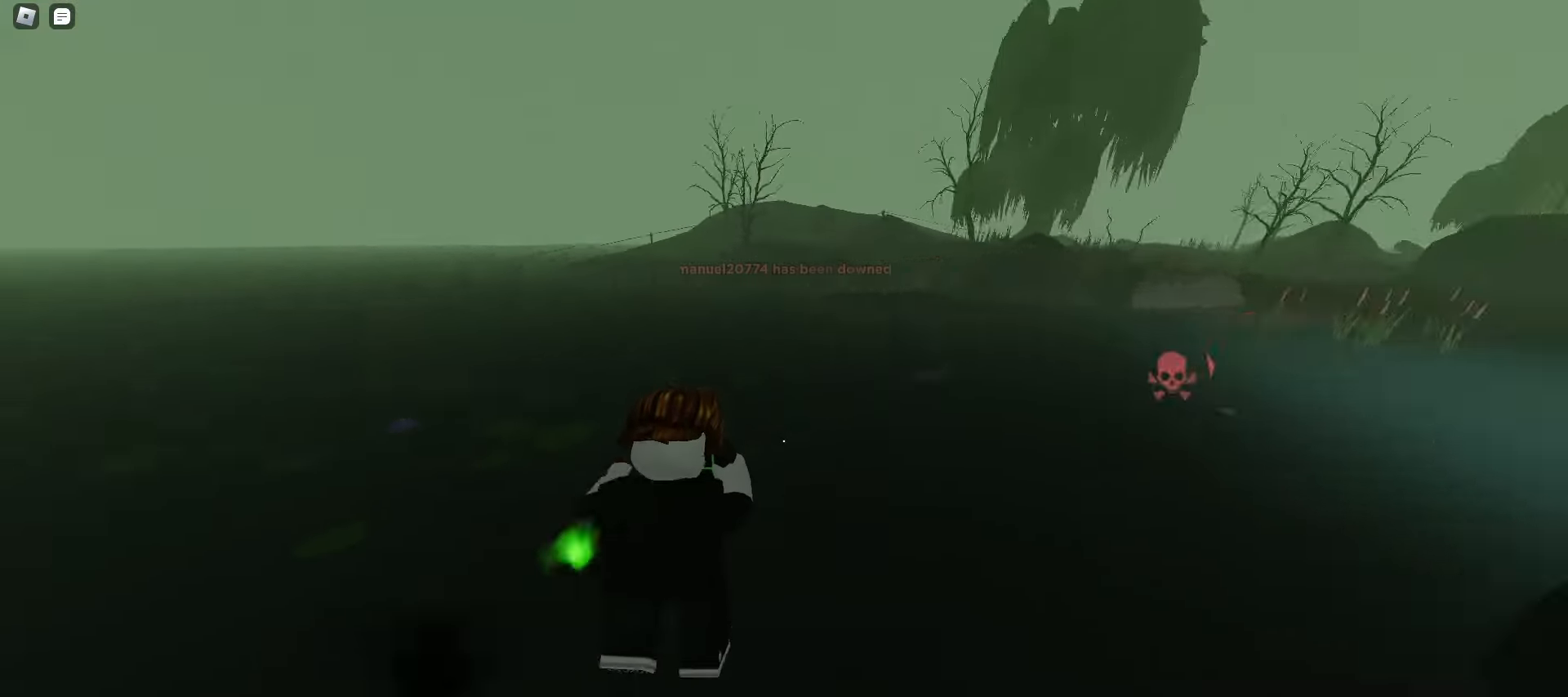
{"keys": ["d", "w"], "mouse": [], "events": [[33, "space", "down"], [67, "space", "up"], [100, "space", "down"], [133, "space", "up"], [167, "space", "down"], [183, "space", "up"], [217, "space", "down"], [250, "space", "up"], [283, "a", "up"], [283, "space", "down"], [317, "space", "up"], [350, "d", "down"]]}
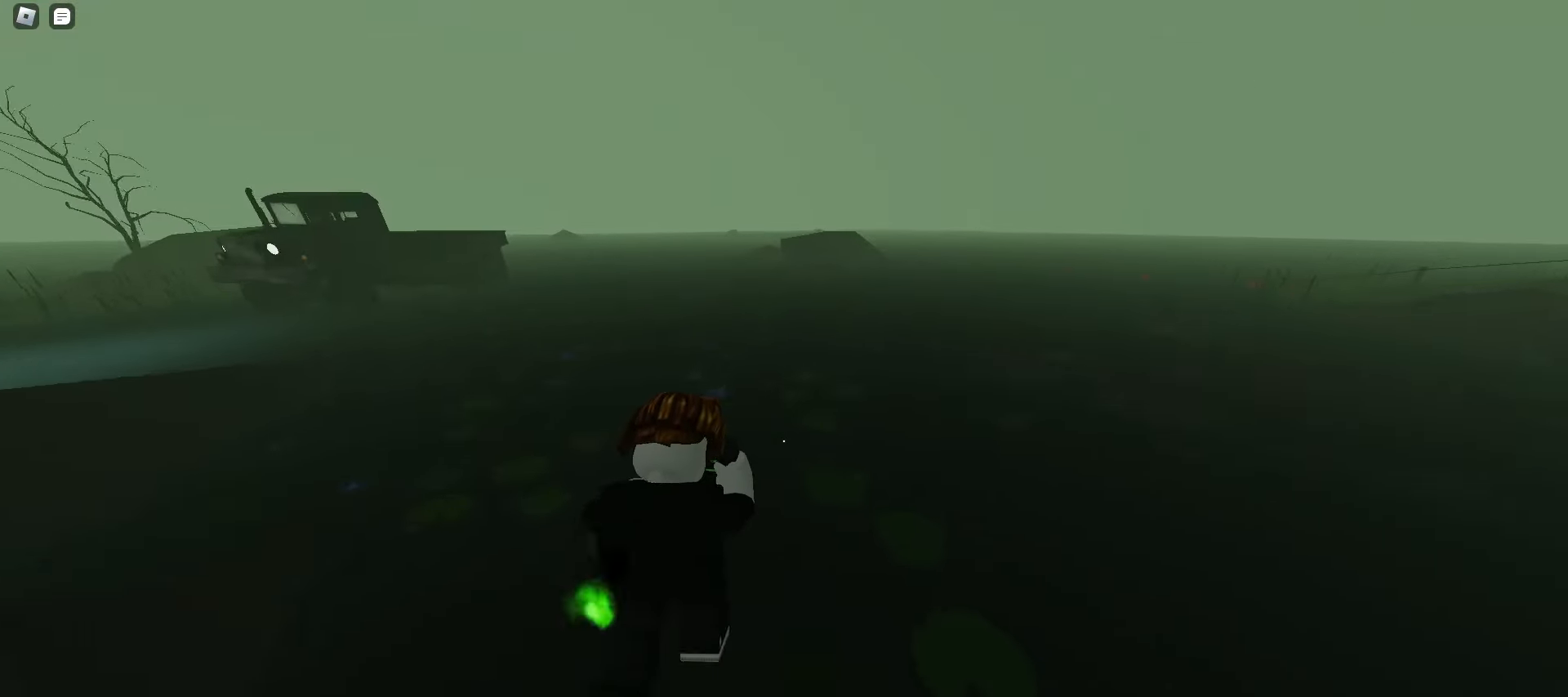
{"keys": ["d", "space", "w"], "mouse": [], "events": [[67, "space", "down"], [100, "space", "up"], [133, "space", "down"], [167, "space", "up"], [183, "space", "down"], [217, "space", "up"], [250, "space", "down"], [283, "space", "up"], [317, "space", "down"], [350, "space", "up"], [383, "space", "down"], [400, "space", "up"], [433, "space", "down"], [467, "space", "up"], [500, "space", "down"]]}
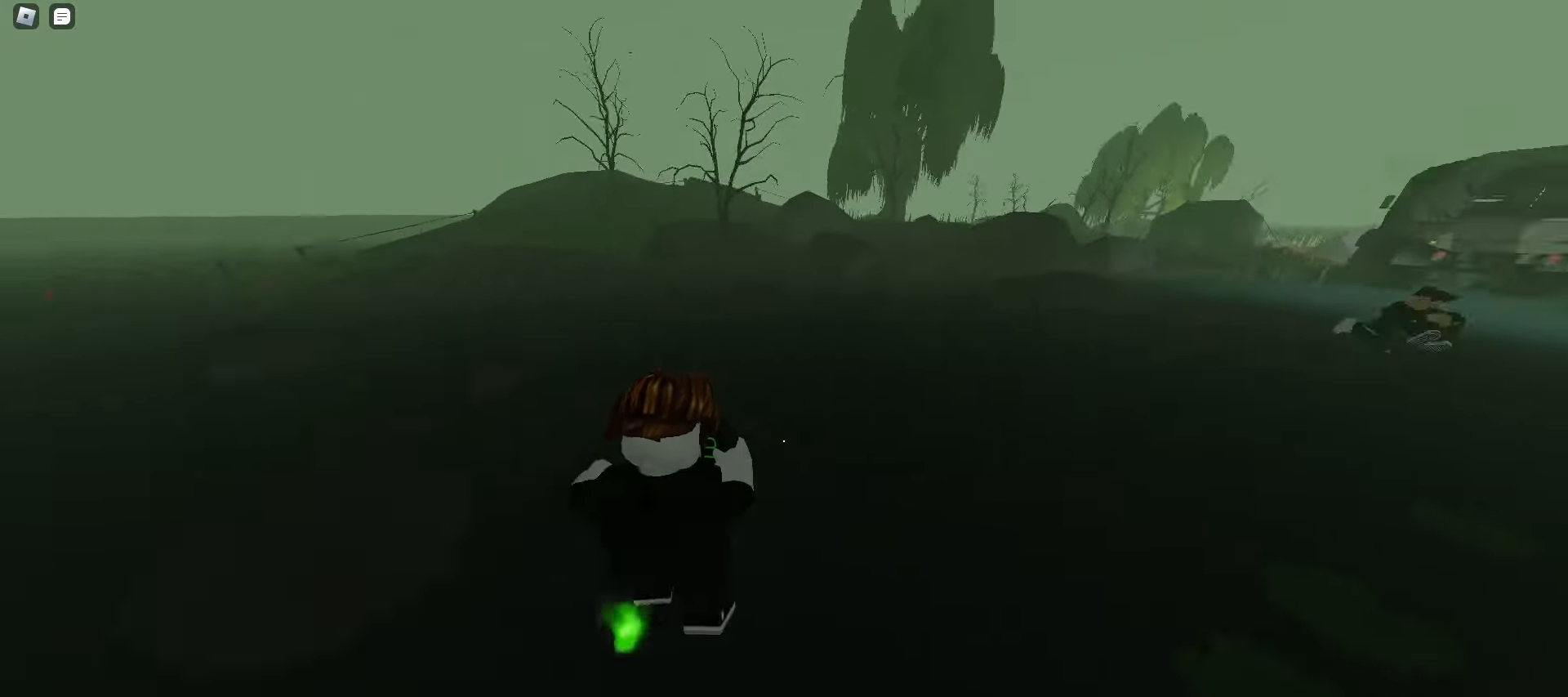
{"keys": ["d", "w"], "mouse": [], "events": [[33, "space", "up"], [117, "d", "up"], [183, "a", "down"], [350, "a", "up"], [350, "d", "down"], [367, "space", "down"], [383, "space", "up"], [417, "space", "down"], [450, "space", "up"], [483, "space", "down"], [500, "space", "up"]]}
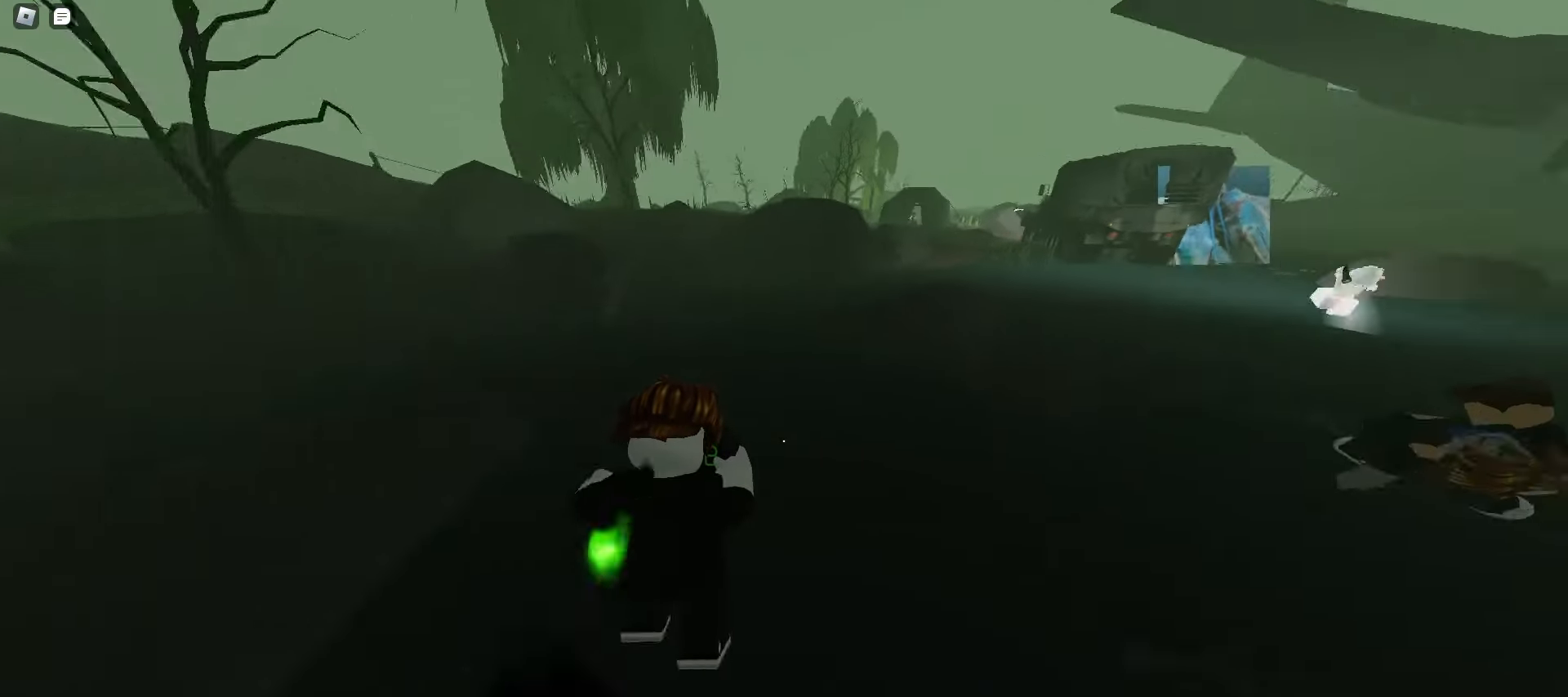
{"keys": ["d", "w"], "mouse": [], "events": [[33, "space", "down"], [67, "space", "up"], [100, "a", "down"], [100, "d", "up"], [100, "space", "down"], [133, "space", "up"], [167, "space", "down"], [200, "space", "up"], [267, "a", "up"], [300, "d", "down"]]}
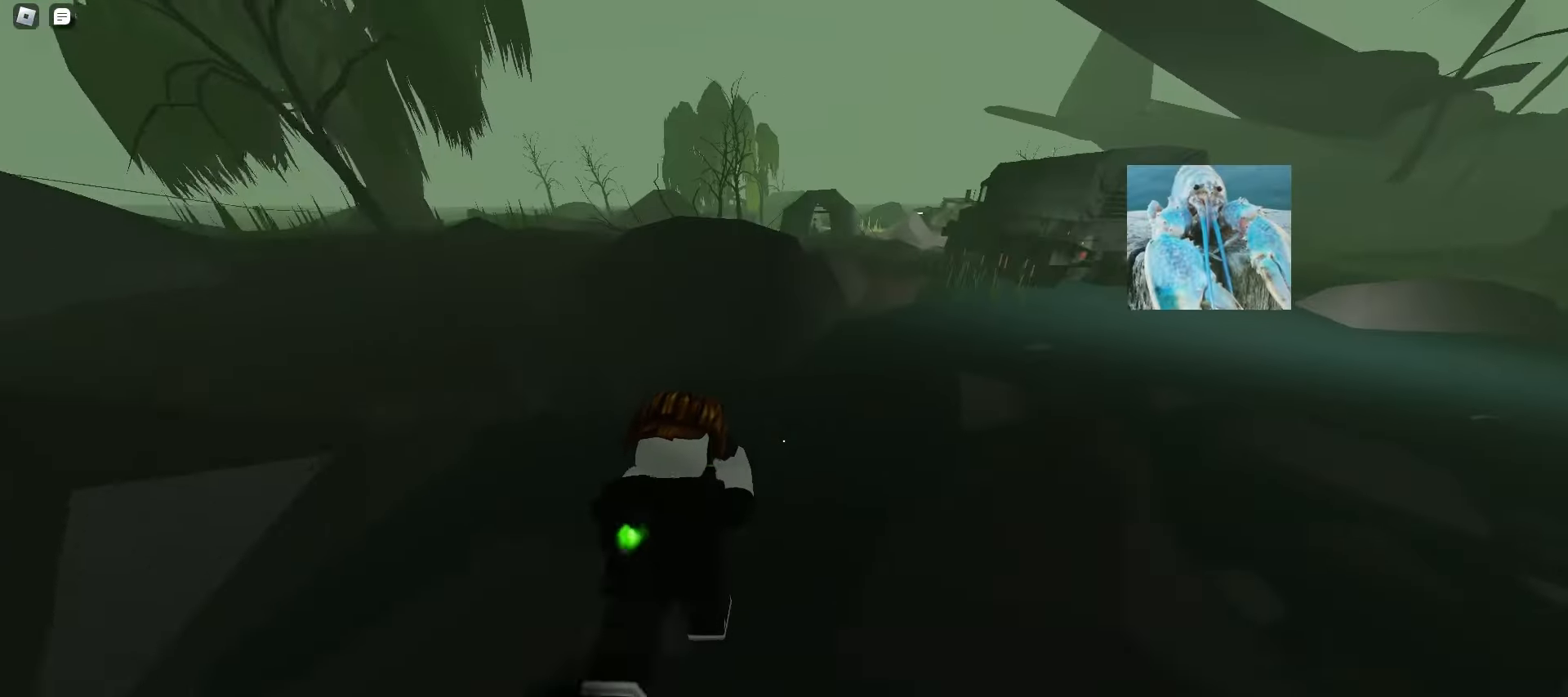
{"keys": ["d", "w"], "mouse": [], "events": [[83, "space", "down"], [117, "space", "up"], [133, "space", "down"], [167, "space", "up"], [200, "space", "down"], [233, "space", "up"], [267, "space", "down"], [300, "space", "up"], [333, "a", "down"], [333, "d", "up"], [333, "space", "down"], [350, "space", "up"], [383, "space", "down"], [417, "space", "up"], [450, "space", "down"], [483, "a", "up"], [483, "space", "up"], [500, "d", "down"]]}
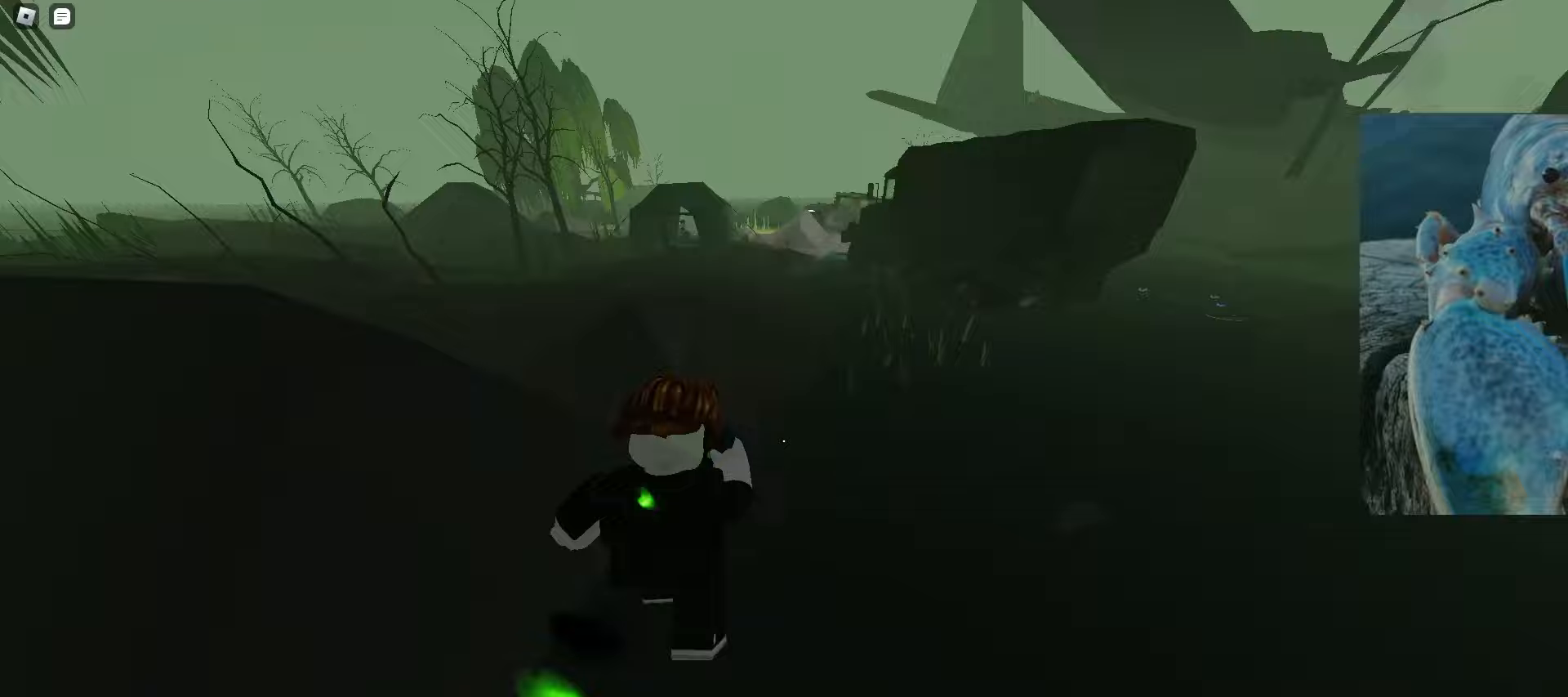
{"keys": ["d", "space", "w"], "mouse": [], "events": [[17, "space", "down"], [50, "space", "up"], [67, "space", "down"], [100, "space", "up"], [133, "space", "down"], [167, "space", "up"], [200, "space", "down"], [233, "space", "up"], [267, "space", "down"], [283, "space", "up"], [317, "space", "down"], [350, "space", "up"], [383, "space", "down"], [417, "space", "up"], [450, "space", "down"], [467, "space", "up"], [500, "space", "down"]]}
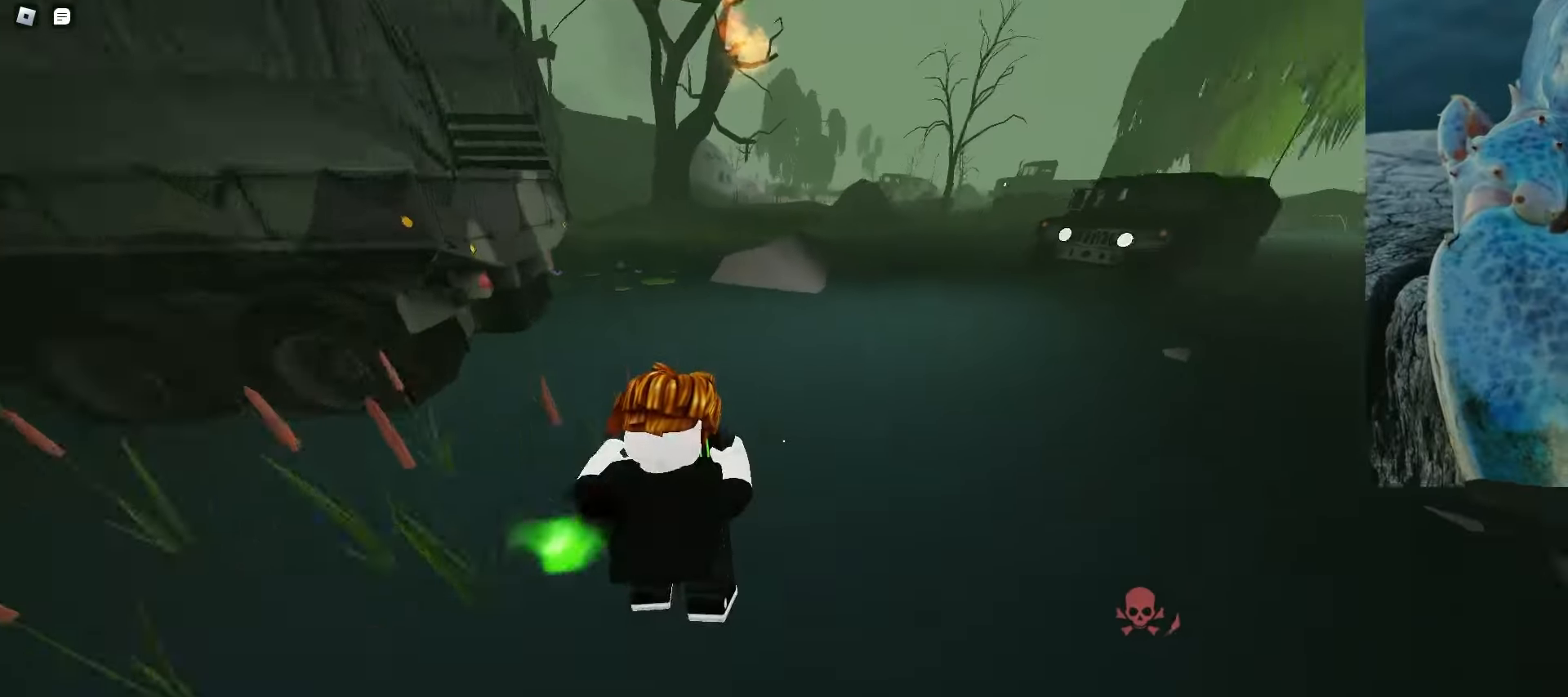
{"keys": ["a", "w"], "mouse": [], "events": [[33, "space", "up"], [67, "space", "down"], [100, "space", "up"], [133, "space", "down"], [167, "space", "up"], [200, "space", "down"], [217, "space", "up"], [317, "a", "down"], [317, "d", "up"]]}
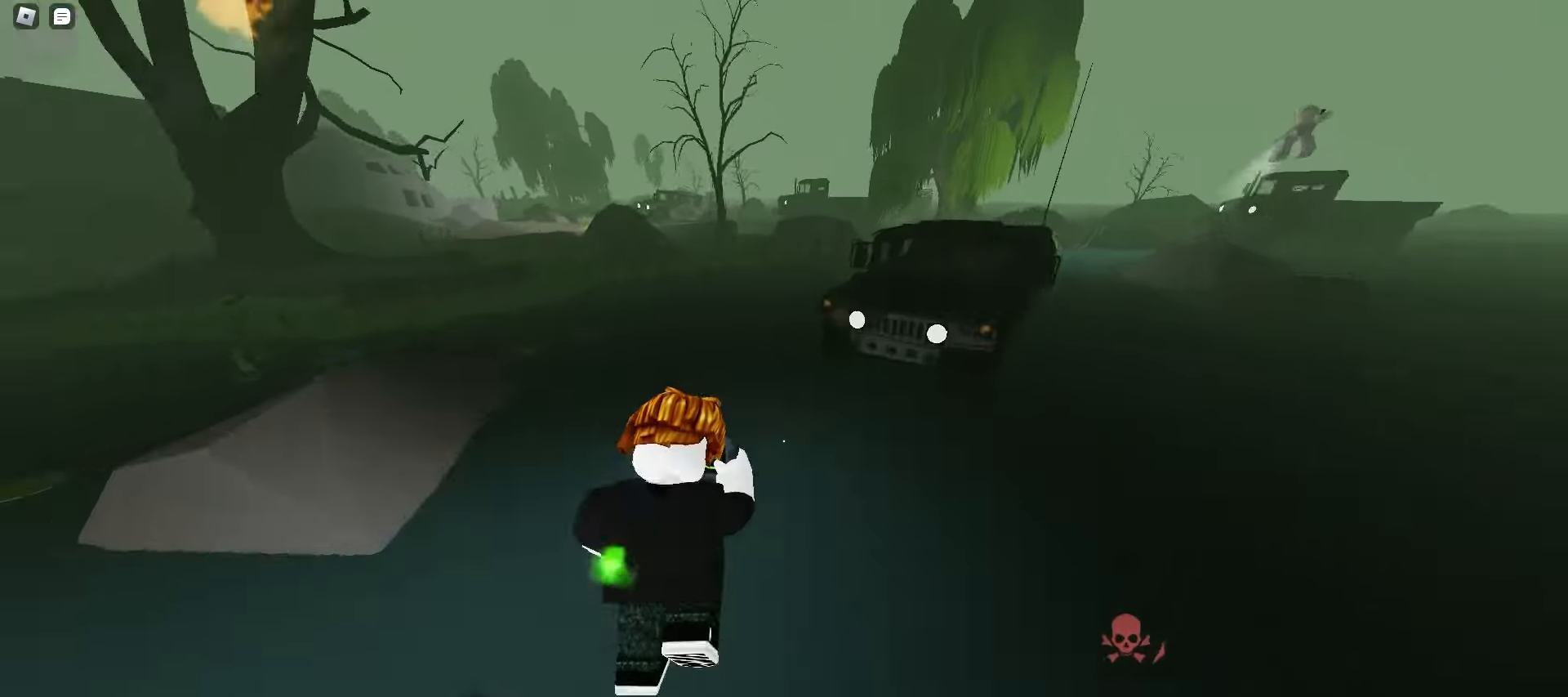
{"keys": ["d", "w"], "mouse": [], "events": [[317, "a", "up"], [317, "d", "down"], [333, "space", "down"], [367, "space", "up"], [400, "space", "down"], [433, "space", "up"], [450, "space", "down"], [483, "space", "up"]]}